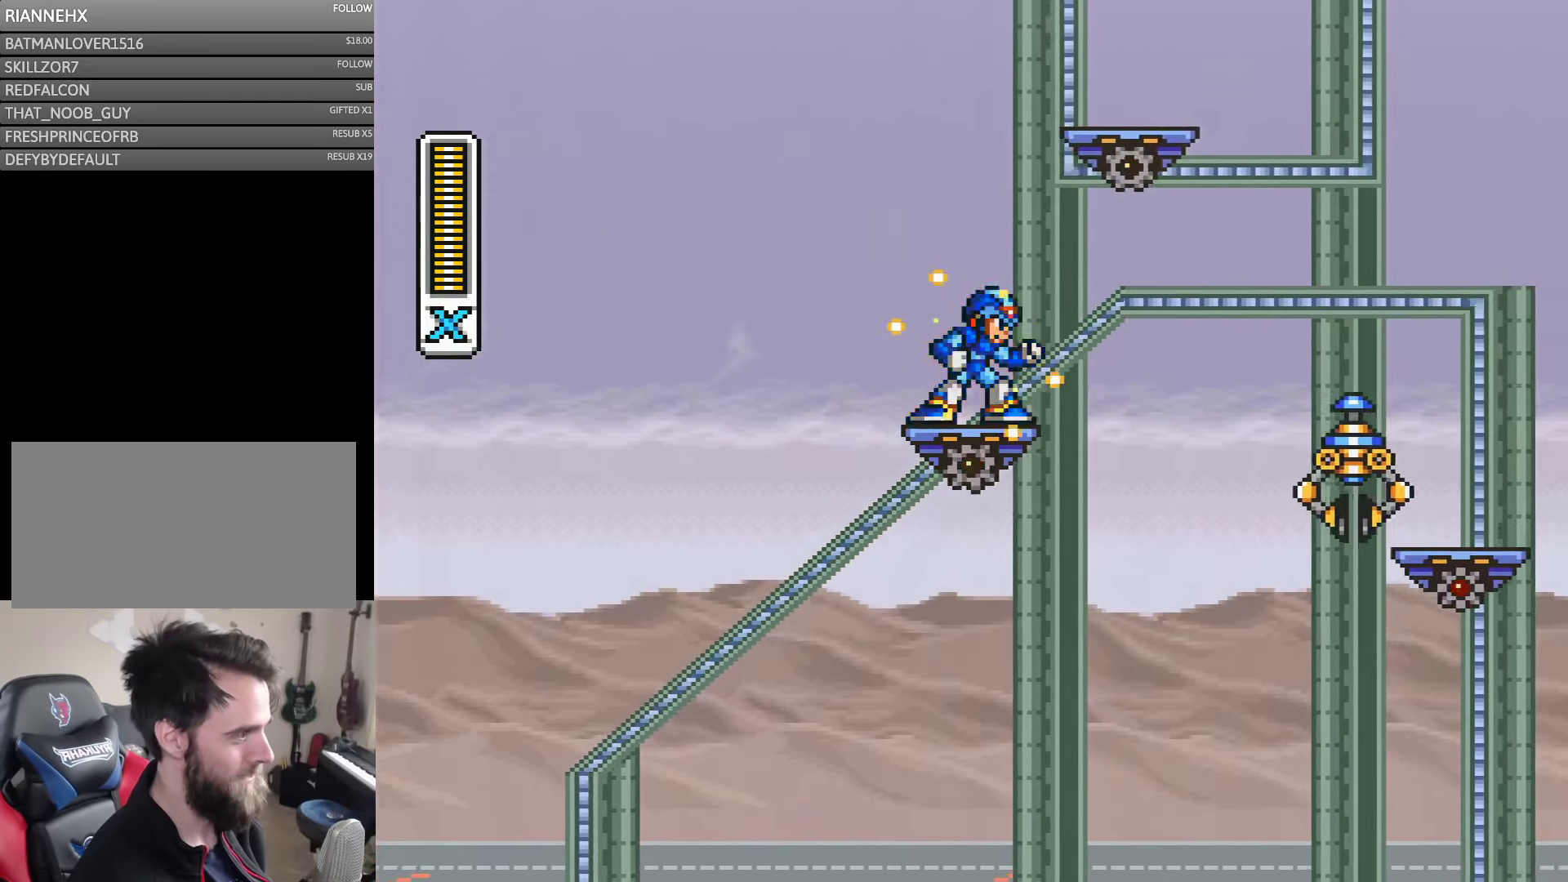
Gameplay with a controller (Nintendo layout); each line is a JSON object with the inputs held at the frame after it. "events" lists button and stick changes between this image and that frame as [ms after this image, input, new state], when the widget could be followed in between. Not read: L3 R3.
{"buttons": ["Y"], "events": []}
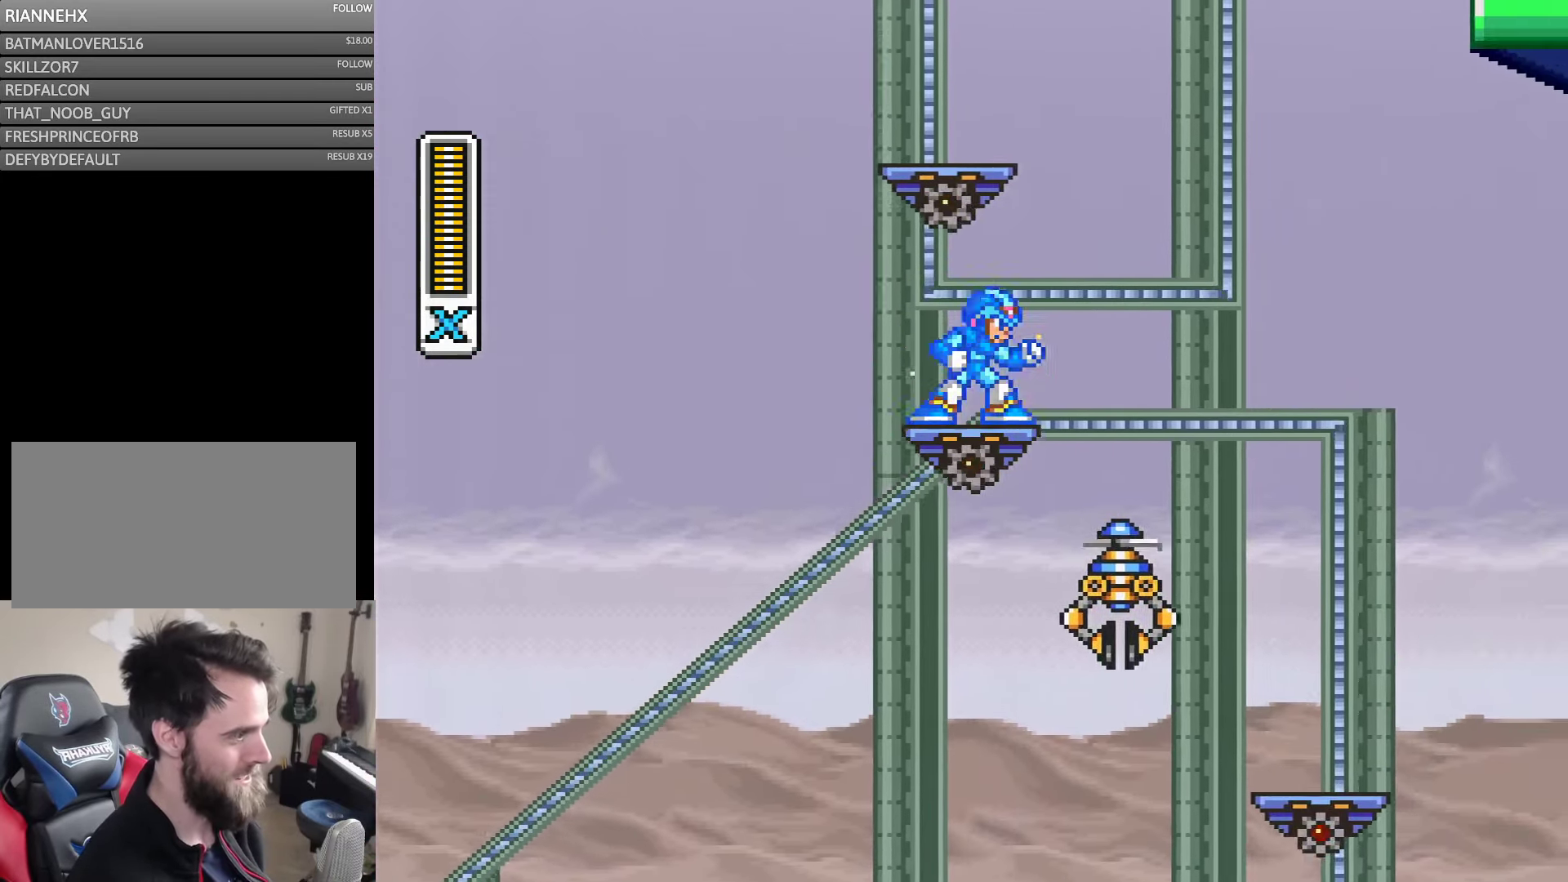
{"buttons": ["Y"], "events": []}
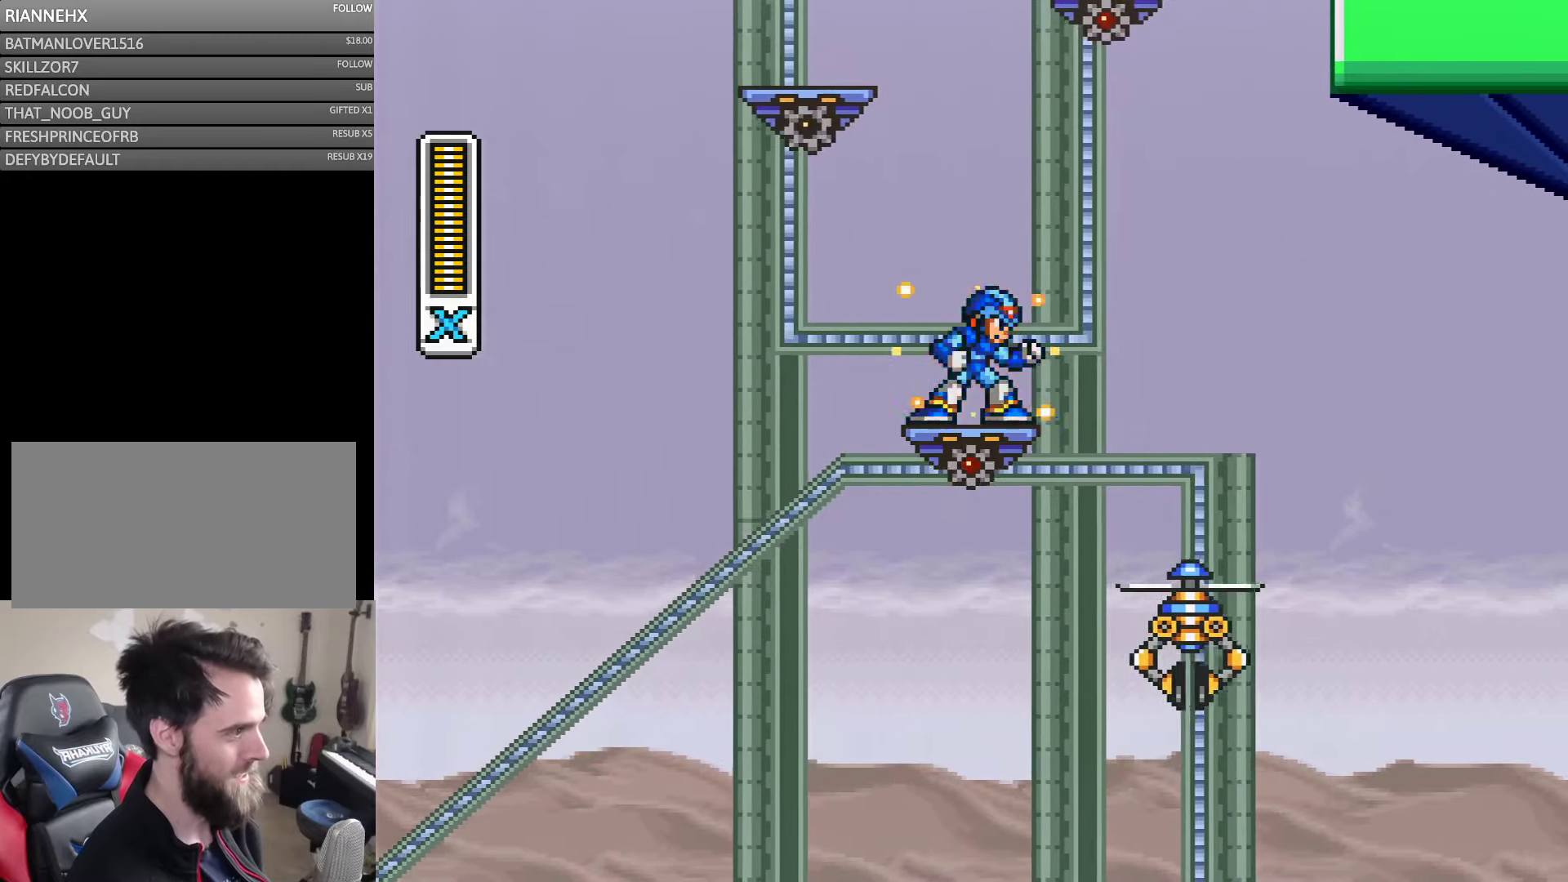
{"buttons": ["Y"], "events": []}
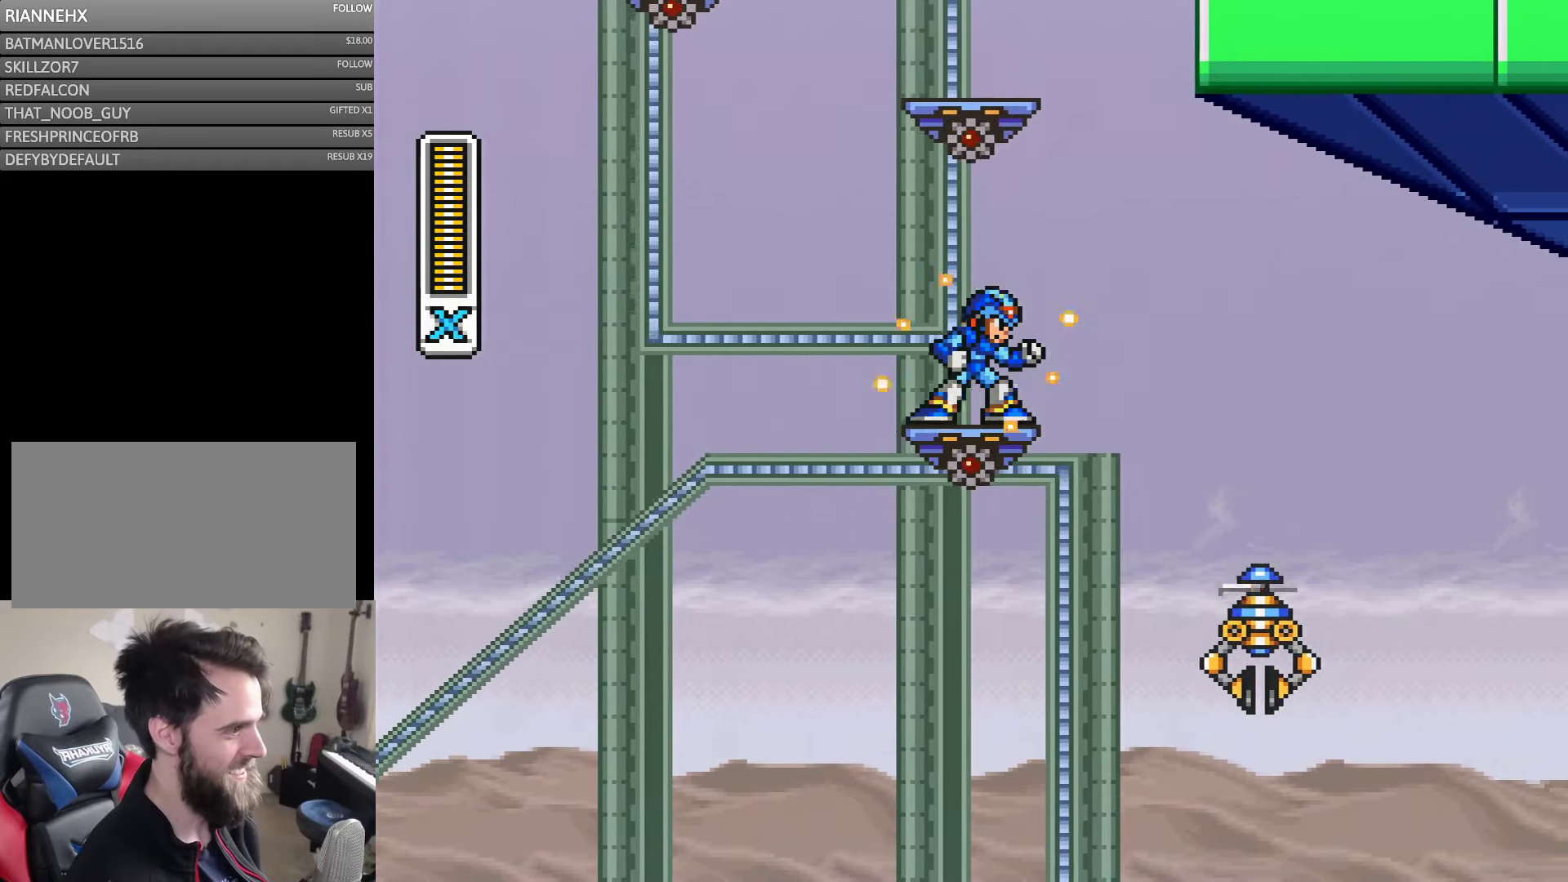
{"buttons": ["B", "Y"], "events": [[200, "B", "down"]]}
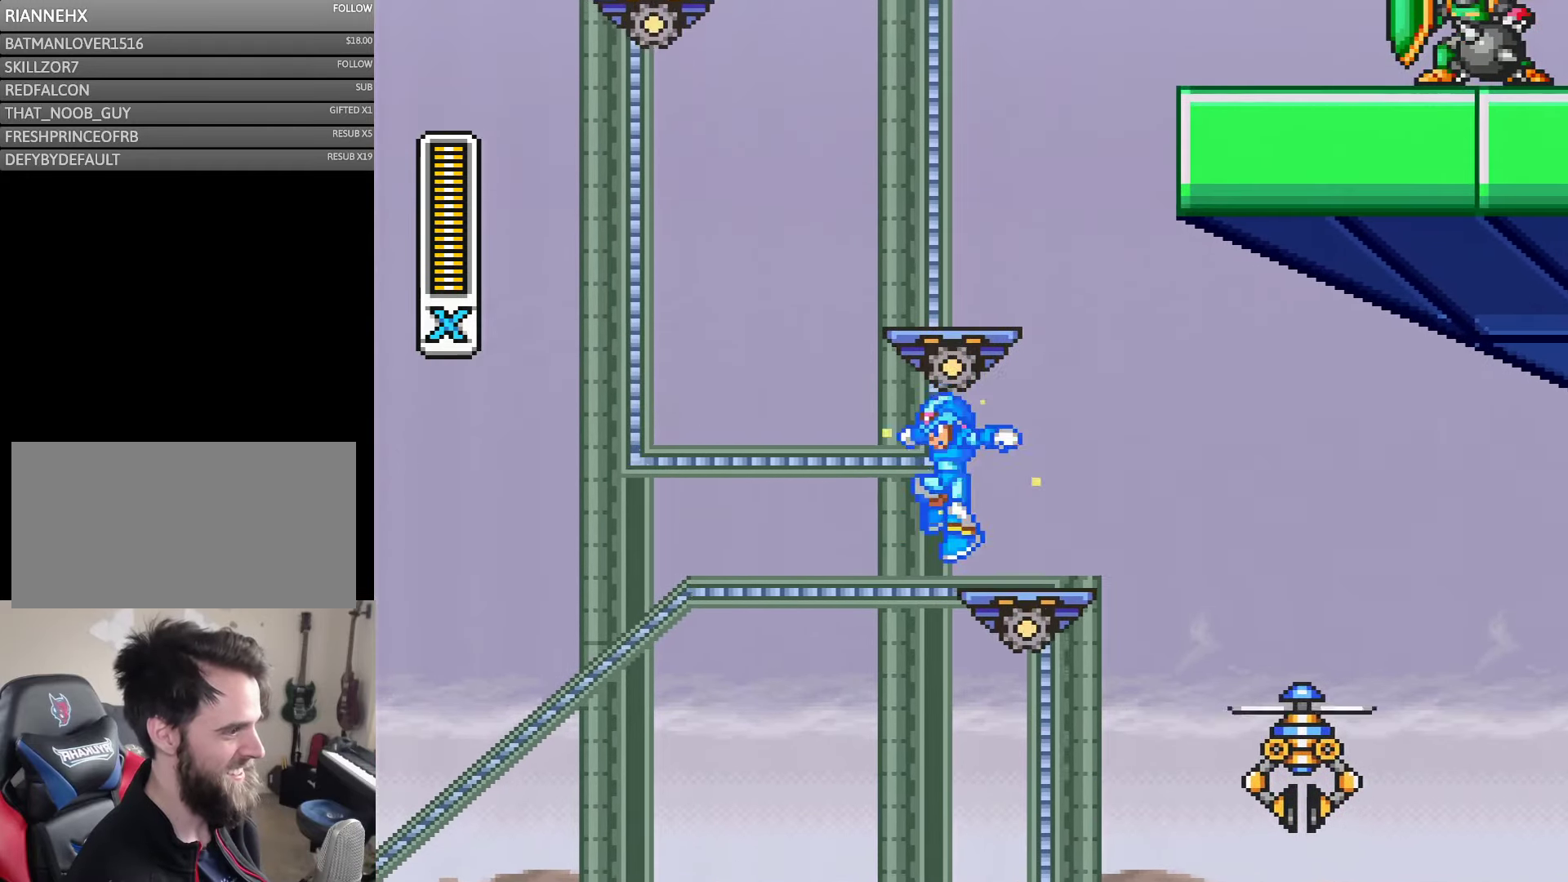
{"buttons": ["B", "Y"], "events": [[67, "DPAD_LEFT", "down"], [100, "DPAD_LEFT", "up"], [167, "DPAD_RIGHT", "down"], [200, "B", "up"], [367, "B", "down"], [434, "DPAD_RIGHT", "up"]]}
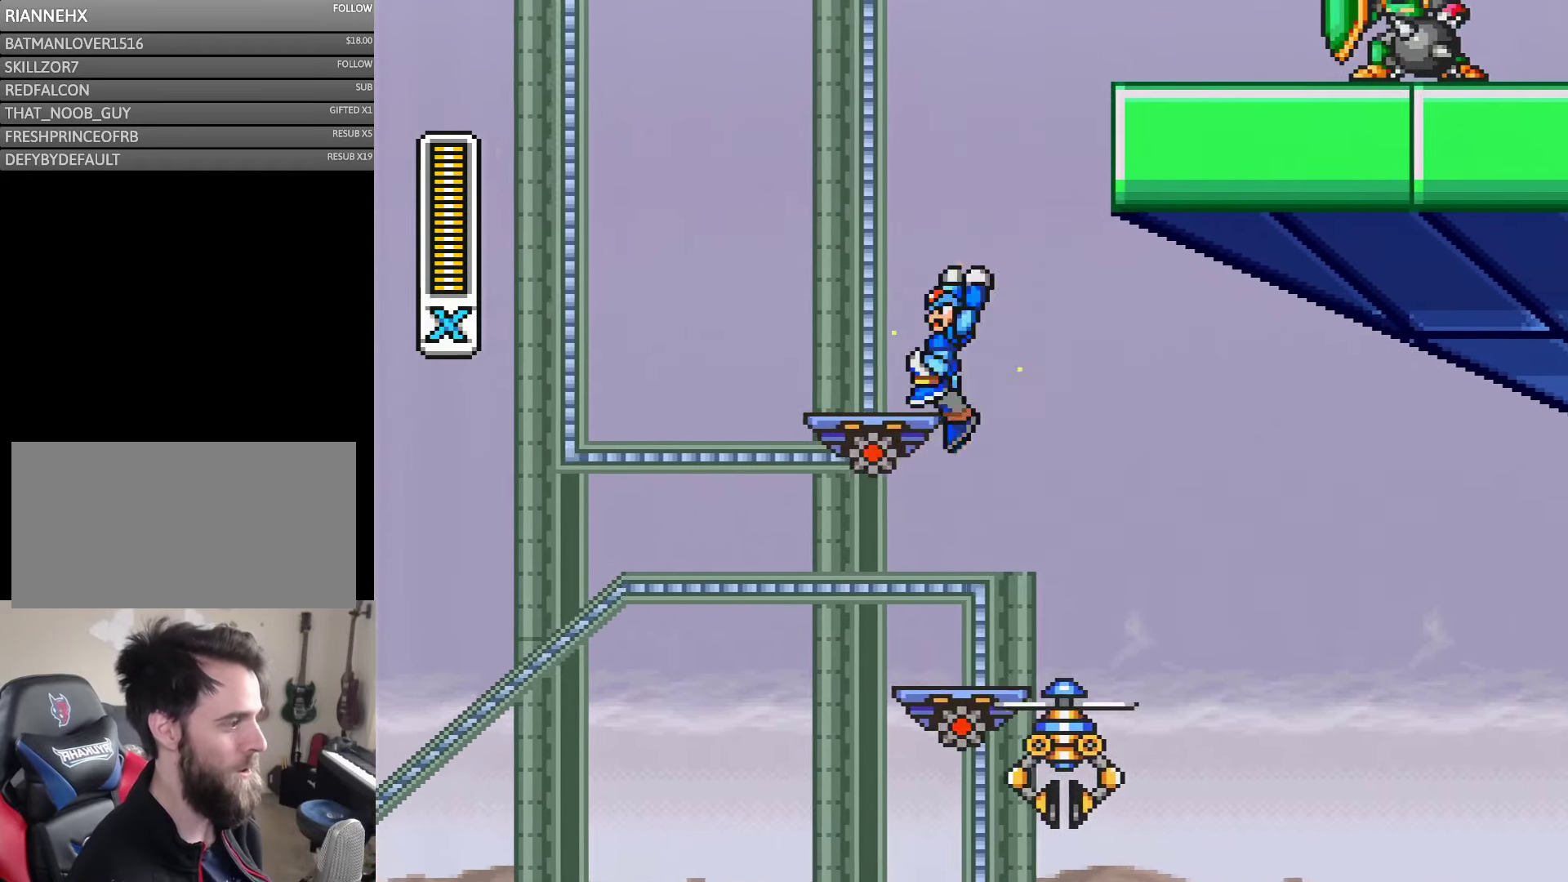
{"buttons": ["Y", "DPAD_LEFT"], "events": [[34, "DPAD_LEFT", "down"], [400, "B", "up"]]}
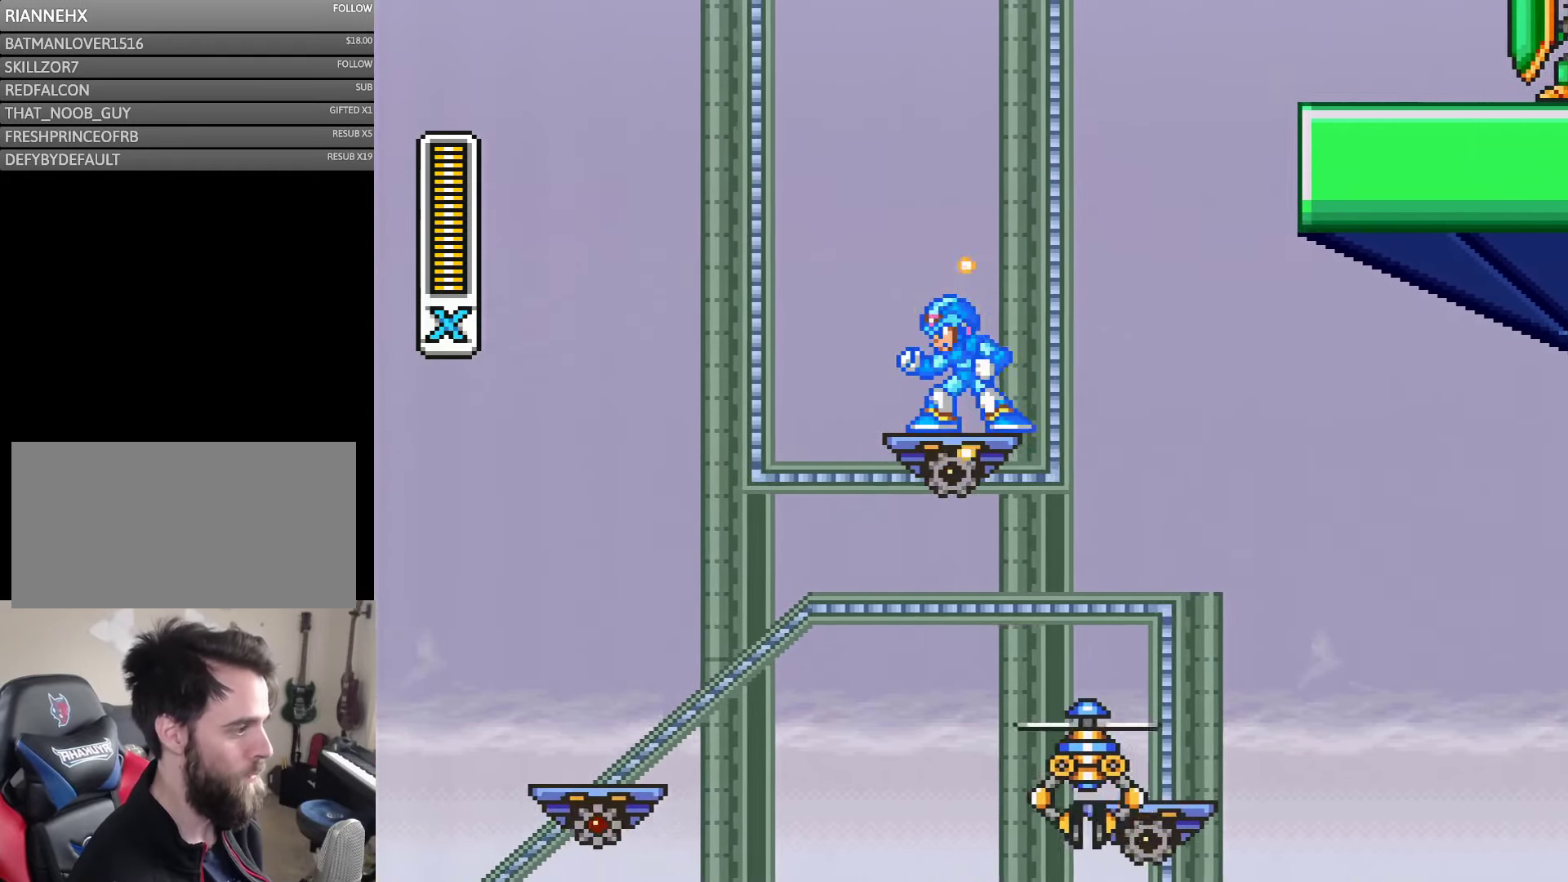
{"buttons": ["Y"], "events": [[34, "DPAD_LEFT", "up"]]}
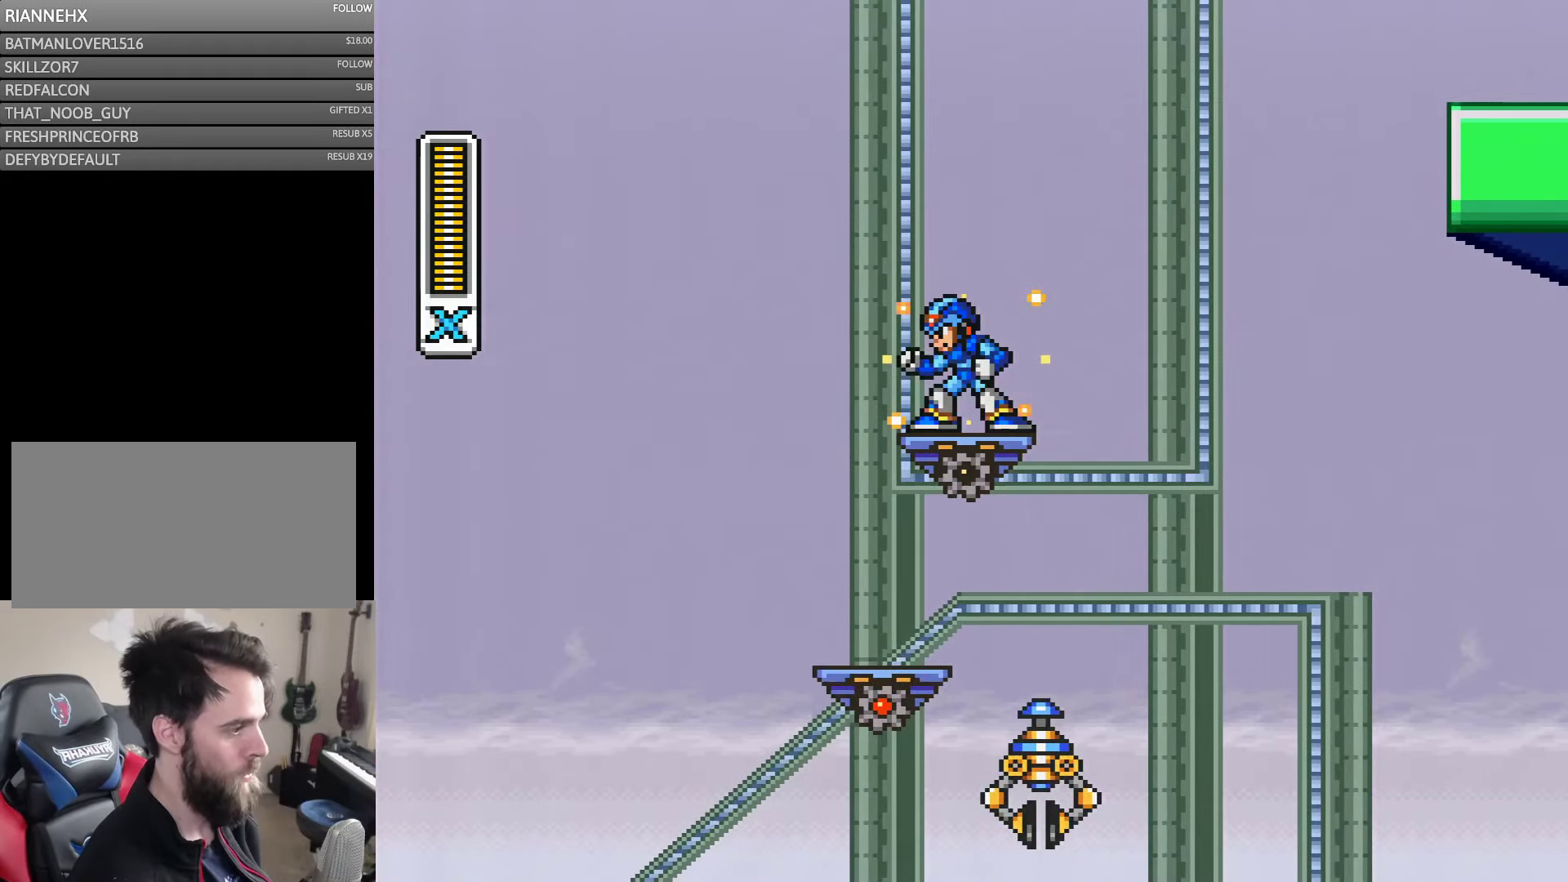
{"buttons": ["Y"], "events": [[50, "DPAD_LEFT", "down"], [100, "DPAD_LEFT", "up"], [234, "DPAD_RIGHT", "down"], [300, "DPAD_RIGHT", "up"]]}
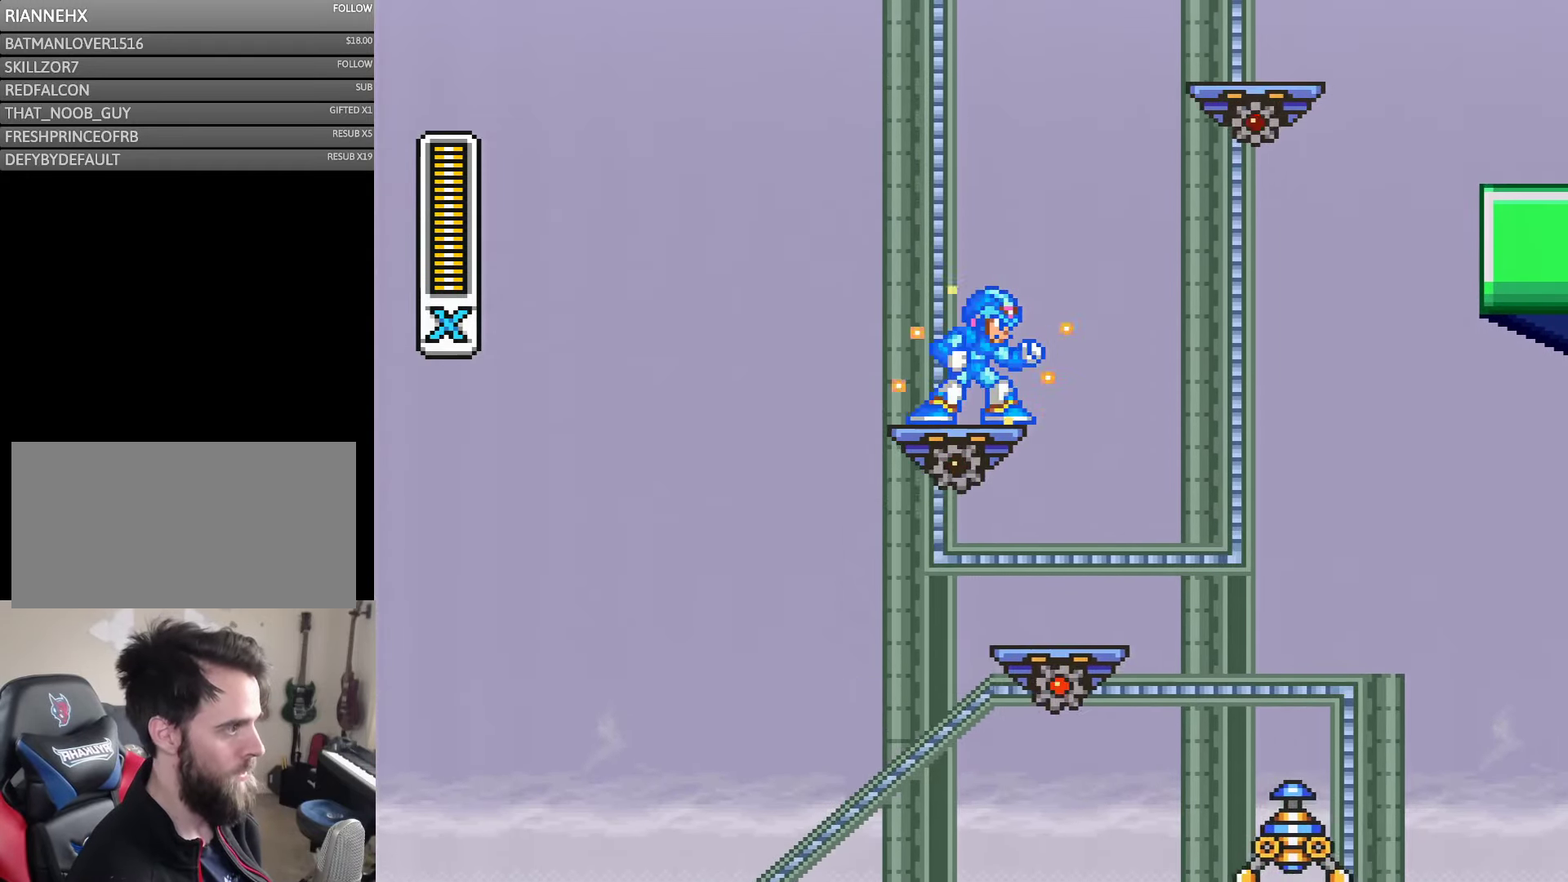
{"buttons": ["Y"], "events": []}
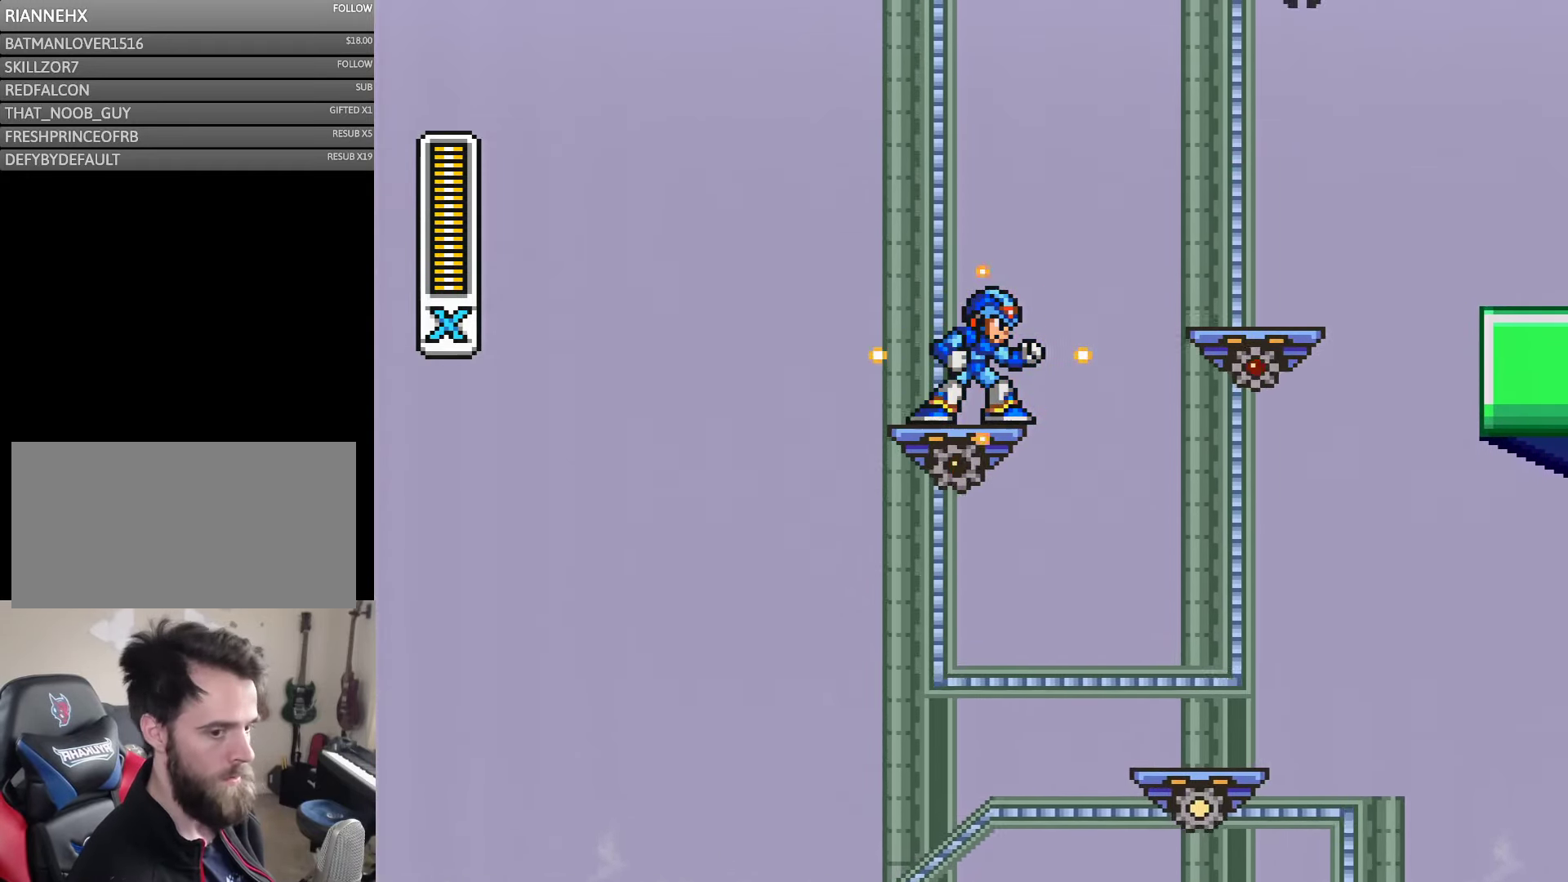
{"buttons": ["Y"], "events": []}
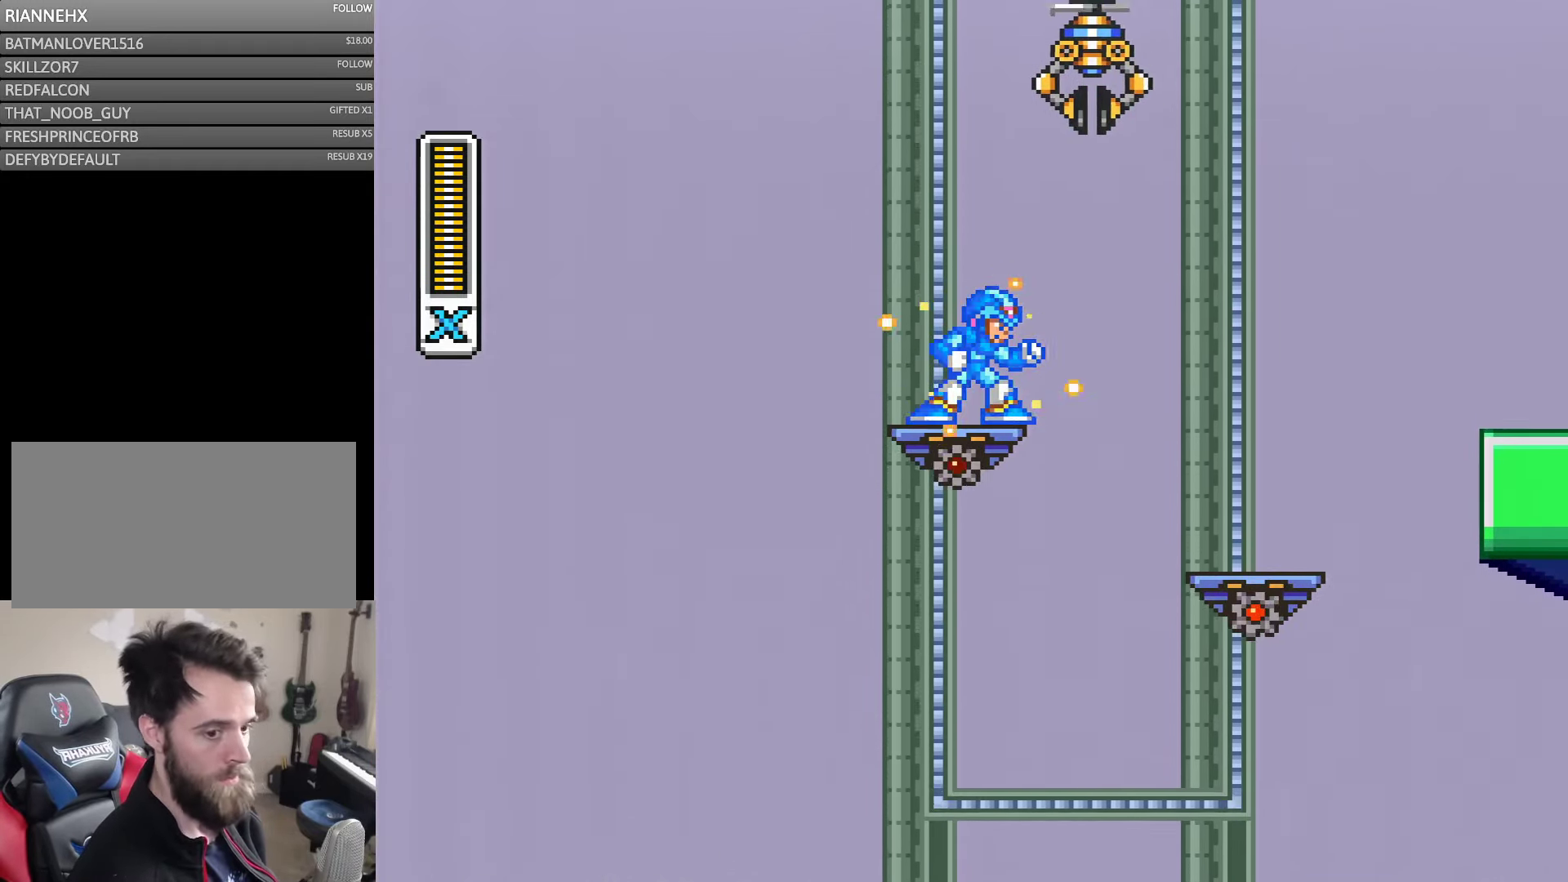
{"buttons": ["B", "Y", "DPAD_RIGHT"], "events": [[334, "DPAD_LEFT", "down"], [367, "B", "down"], [467, "DPAD_LEFT", "up"], [500, "DPAD_RIGHT", "down"]]}
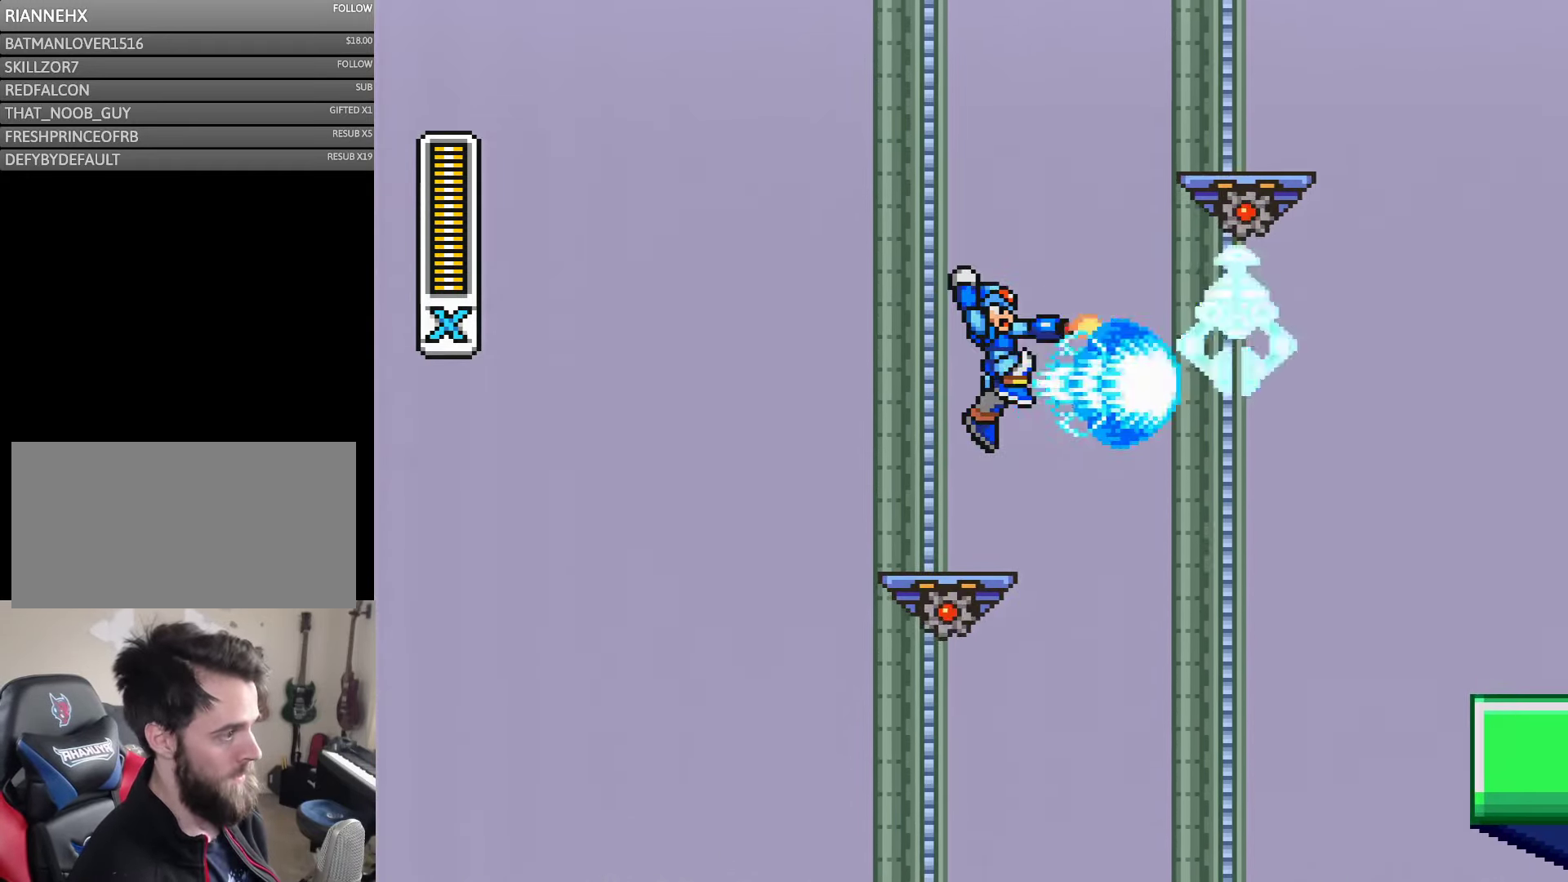
{"buttons": ["Y"], "events": [[34, "Y", "up"], [117, "DPAD_RIGHT", "up"], [133, "Y", "down"], [200, "B", "up"]]}
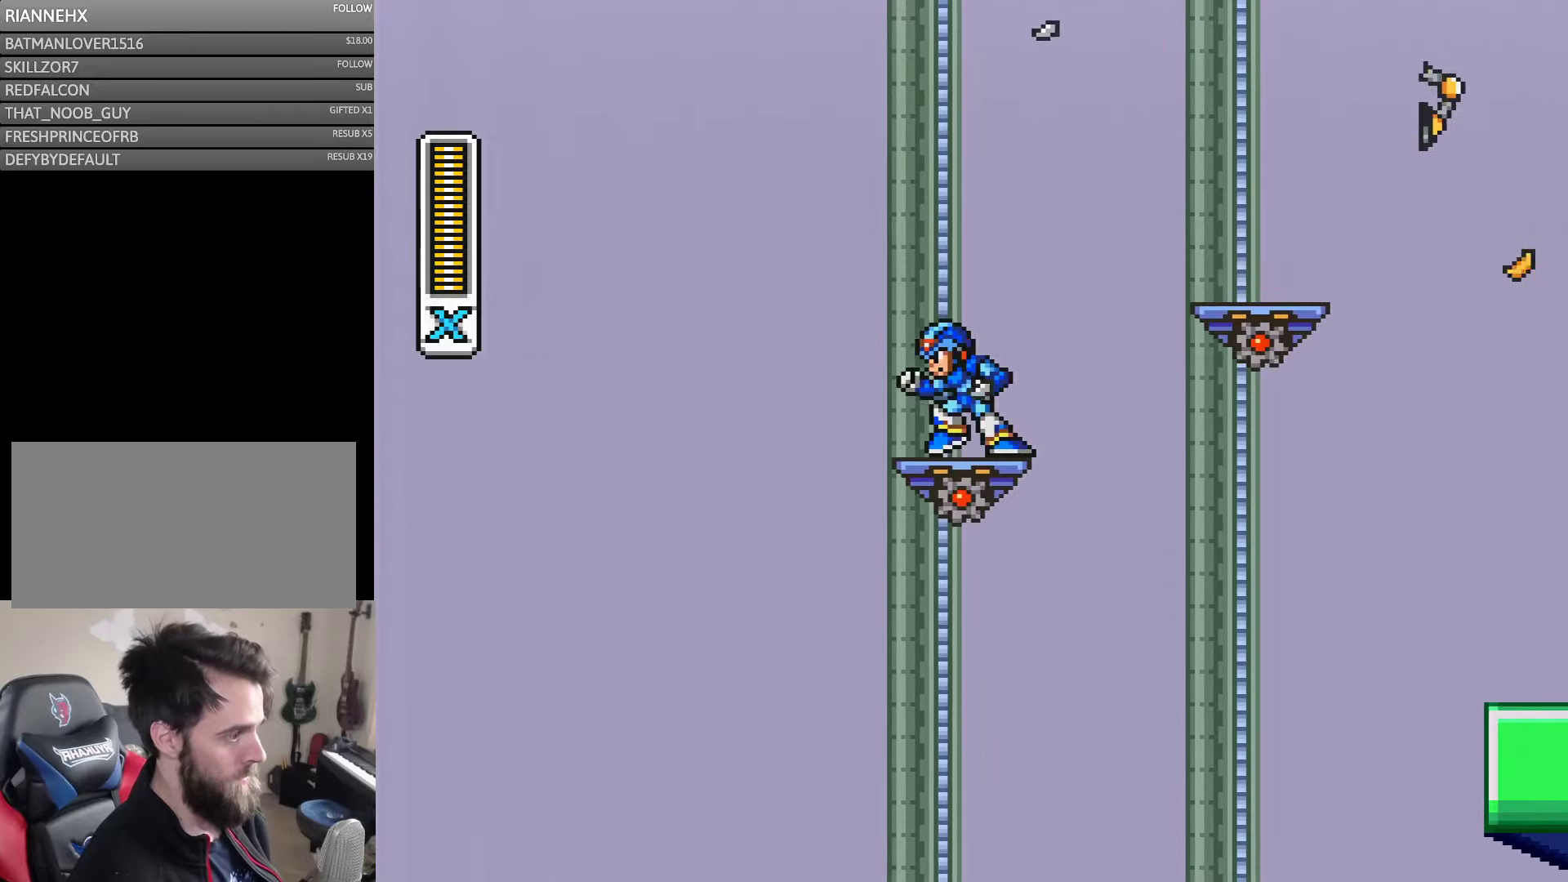
{"buttons": ["Y", "DPAD_DOWN"], "events": [[100, "DPAD_LEFT", "down"], [200, "DPAD_LEFT", "up"], [283, "DPAD_RIGHT", "down"], [316, "DPAD_RIGHT", "up"], [433, "DPAD_DOWN", "down"]]}
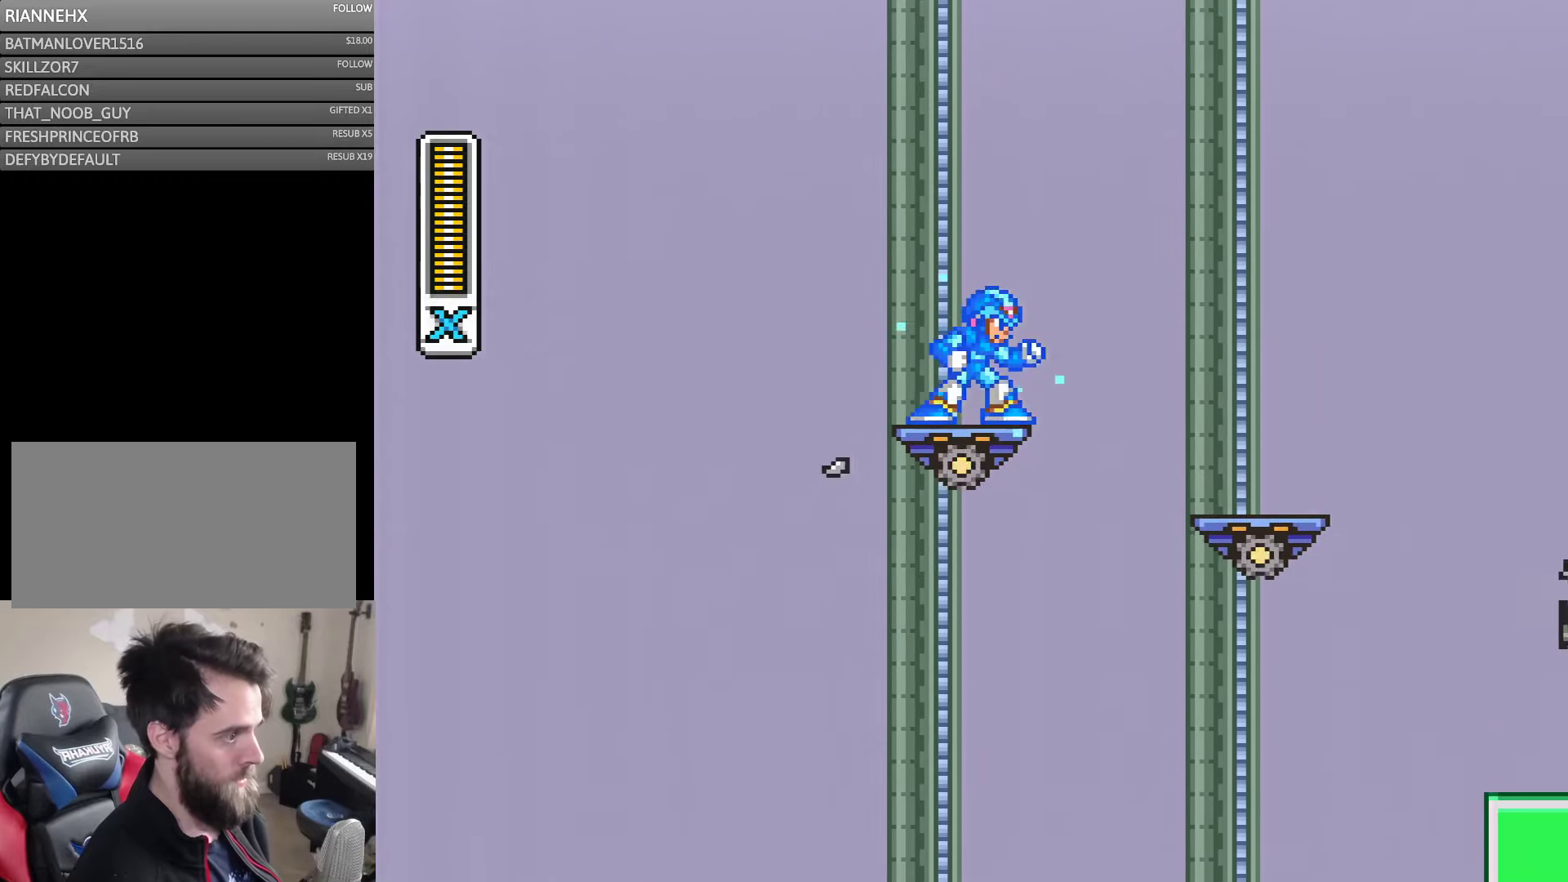
{"buttons": ["Y"], "events": [[16, "DPAD_DOWN", "up"], [50, "DPAD_DOWN", "down"], [150, "DPAD_DOWN", "up"], [233, "DPAD_DOWN", "down"], [300, "DPAD_DOWN", "up"], [350, "DPAD_DOWN", "down"], [466, "DPAD_DOWN", "up"]]}
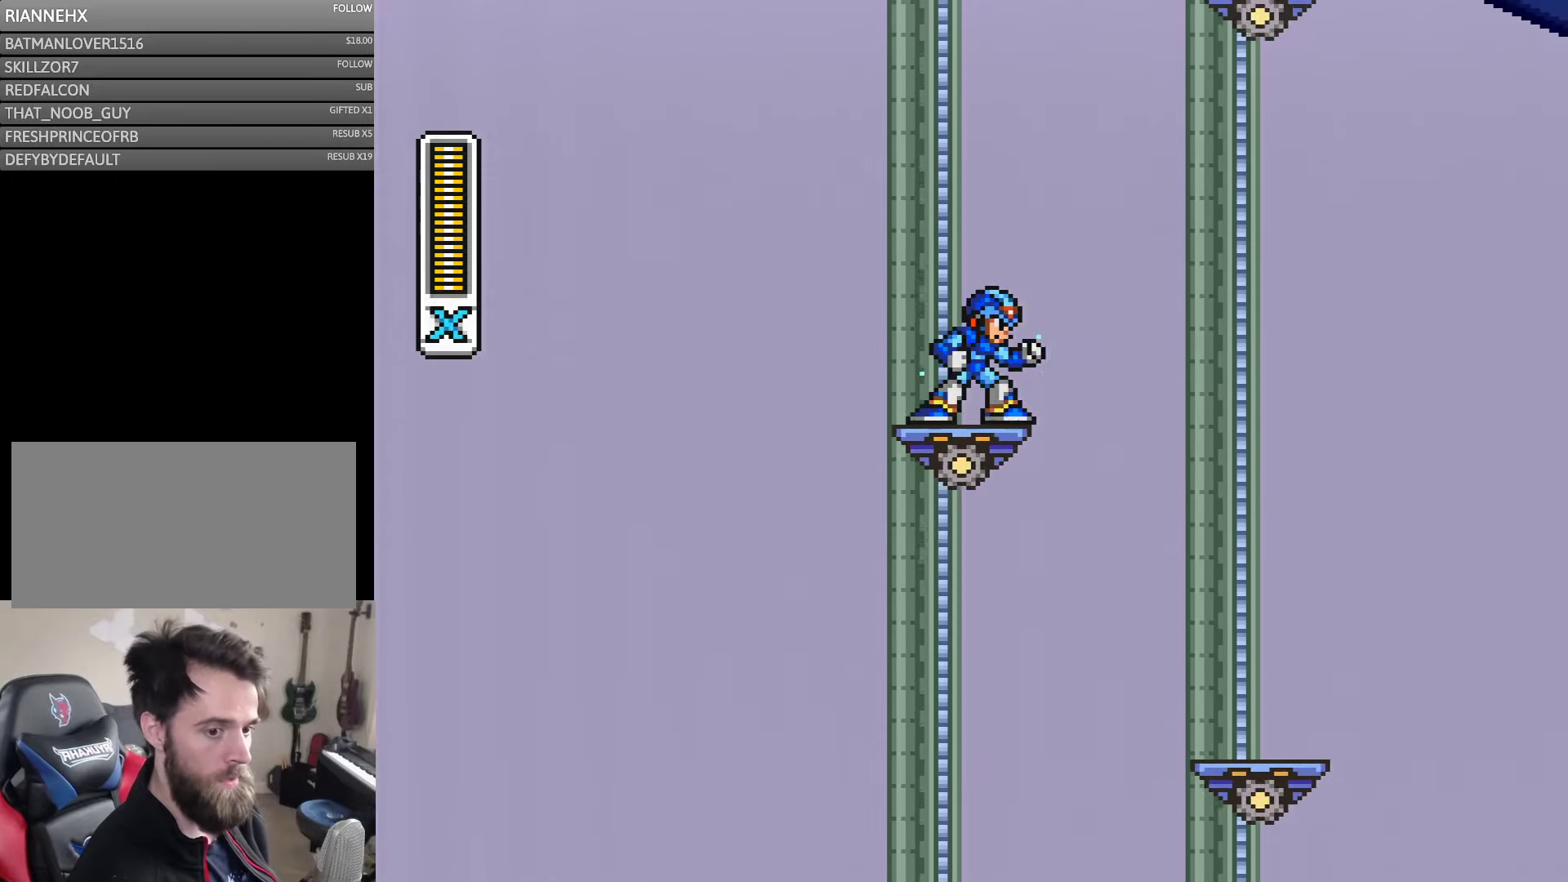
{"buttons": ["Y", "DPAD_DOWN"], "events": [[33, "DPAD_DOWN", "down"], [100, "DPAD_DOWN", "up"], [150, "DPAD_DOWN", "down"], [233, "DPAD_DOWN", "up"], [316, "DPAD_DOWN", "down"], [400, "DPAD_DOWN", "up"], [500, "DPAD_DOWN", "down"]]}
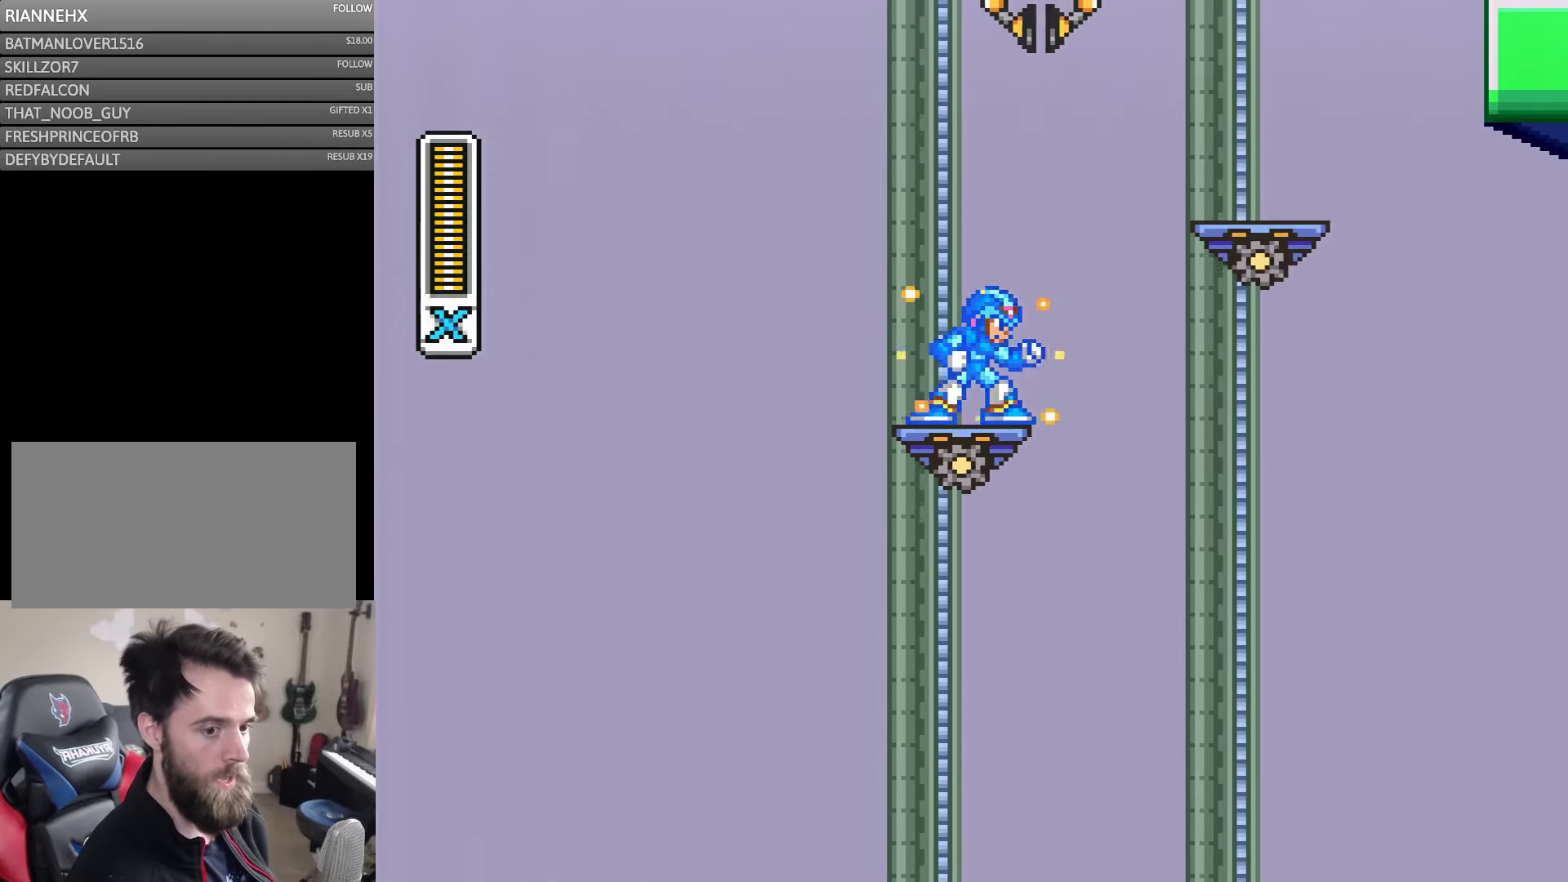
{"buttons": ["Y"], "events": [[50, "DPAD_DOWN", "up"], [116, "DPAD_DOWN", "down"], [183, "DPAD_DOWN", "up"], [300, "DPAD_DOWN", "down"], [366, "DPAD_DOWN", "up"]]}
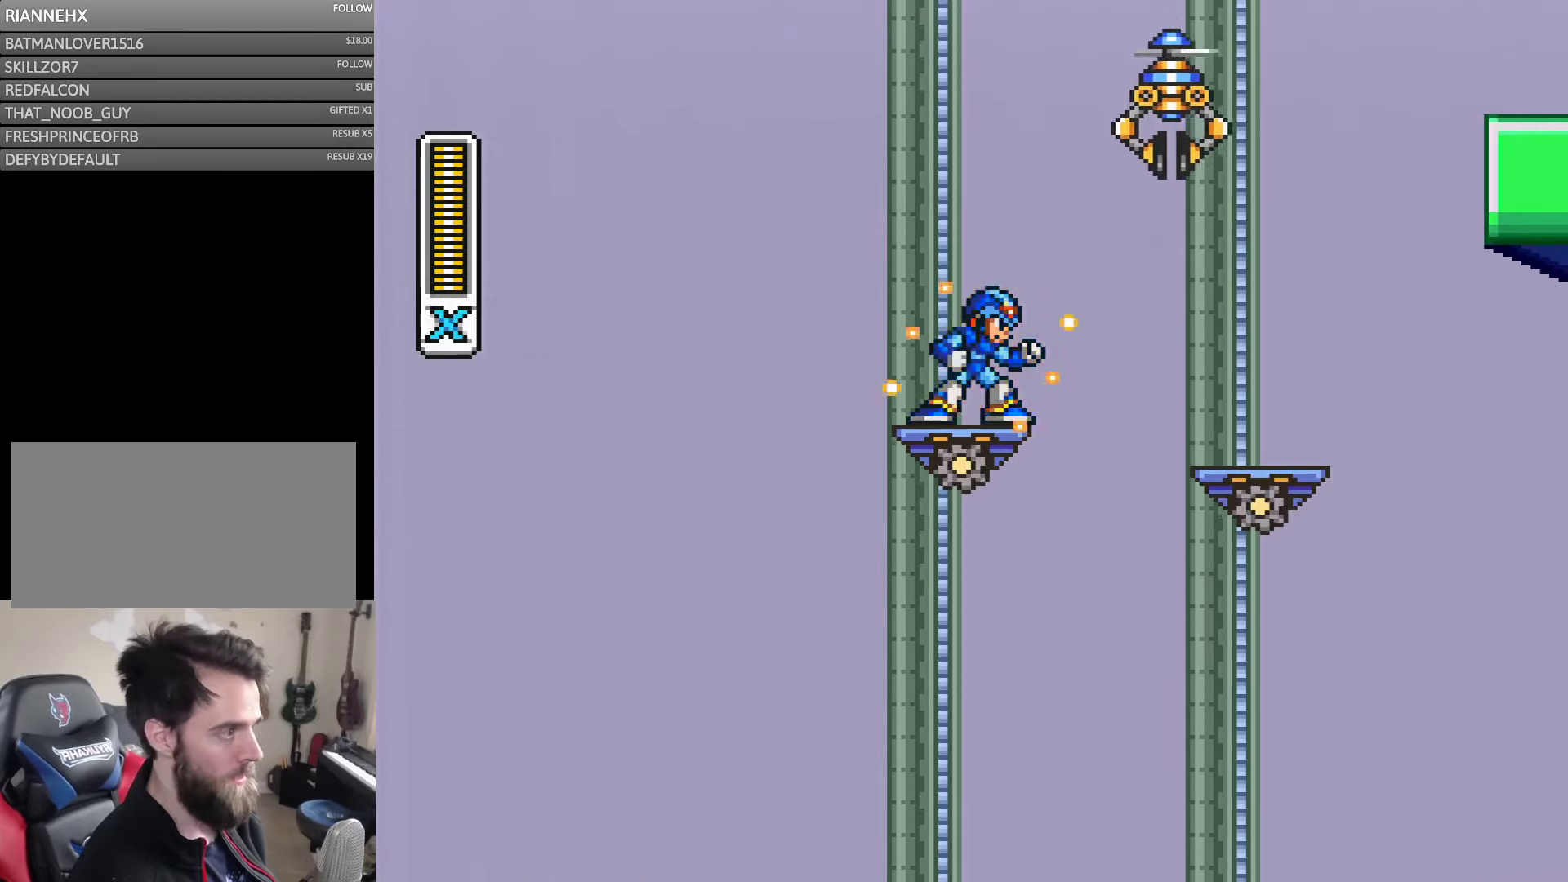
{"buttons": ["B", "Y"], "events": [[233, "B", "down"], [350, "Y", "up"], [500, "Y", "down"]]}
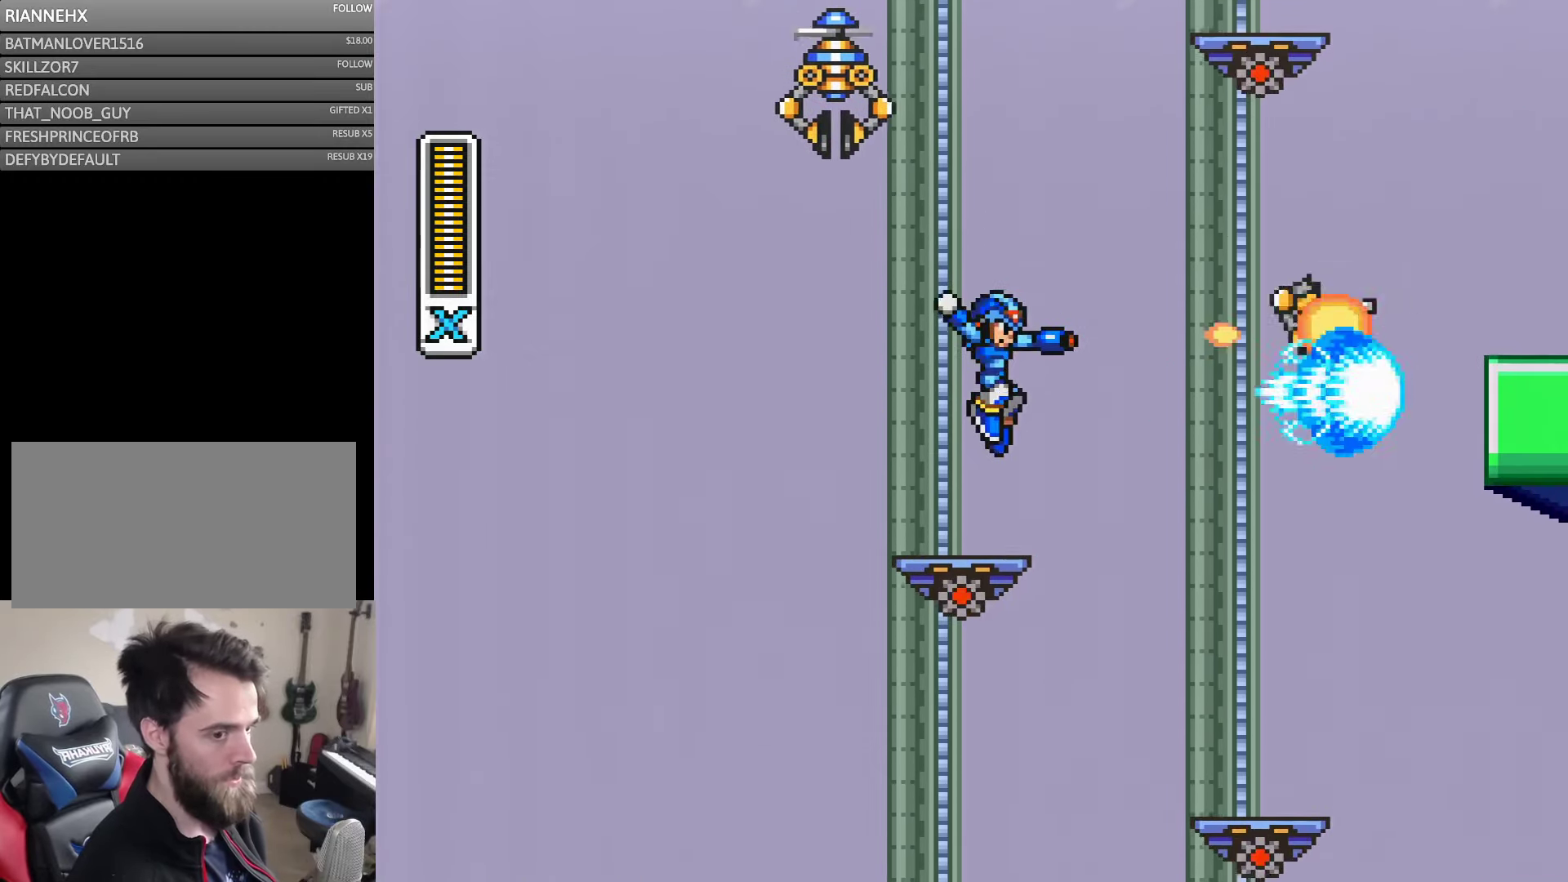
{"buttons": ["Y"], "events": [[33, "B", "up"]]}
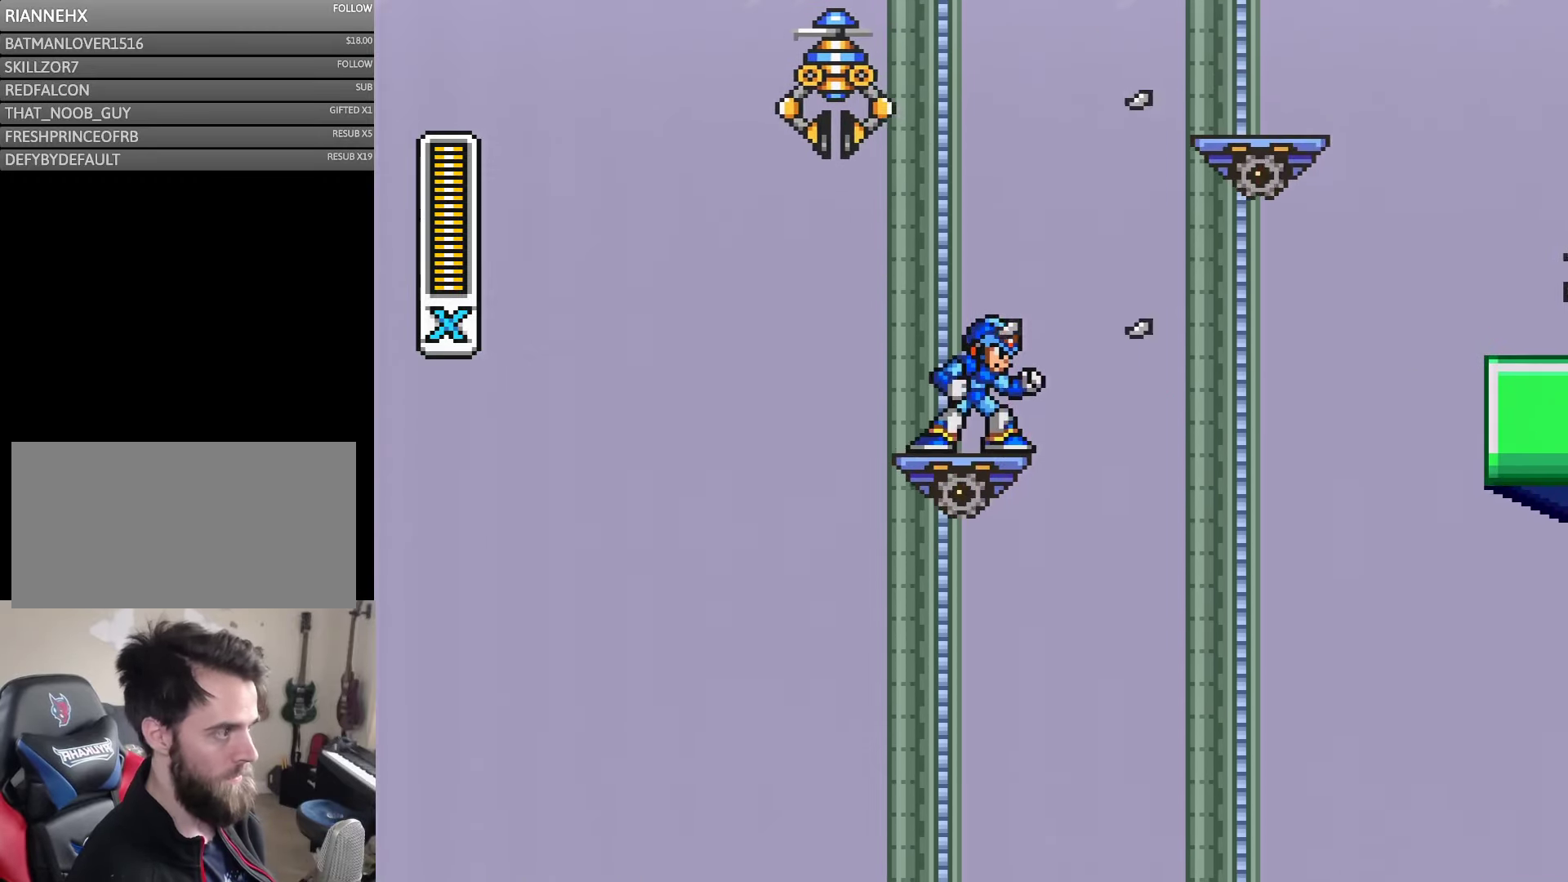
{"buttons": ["Y"], "events": []}
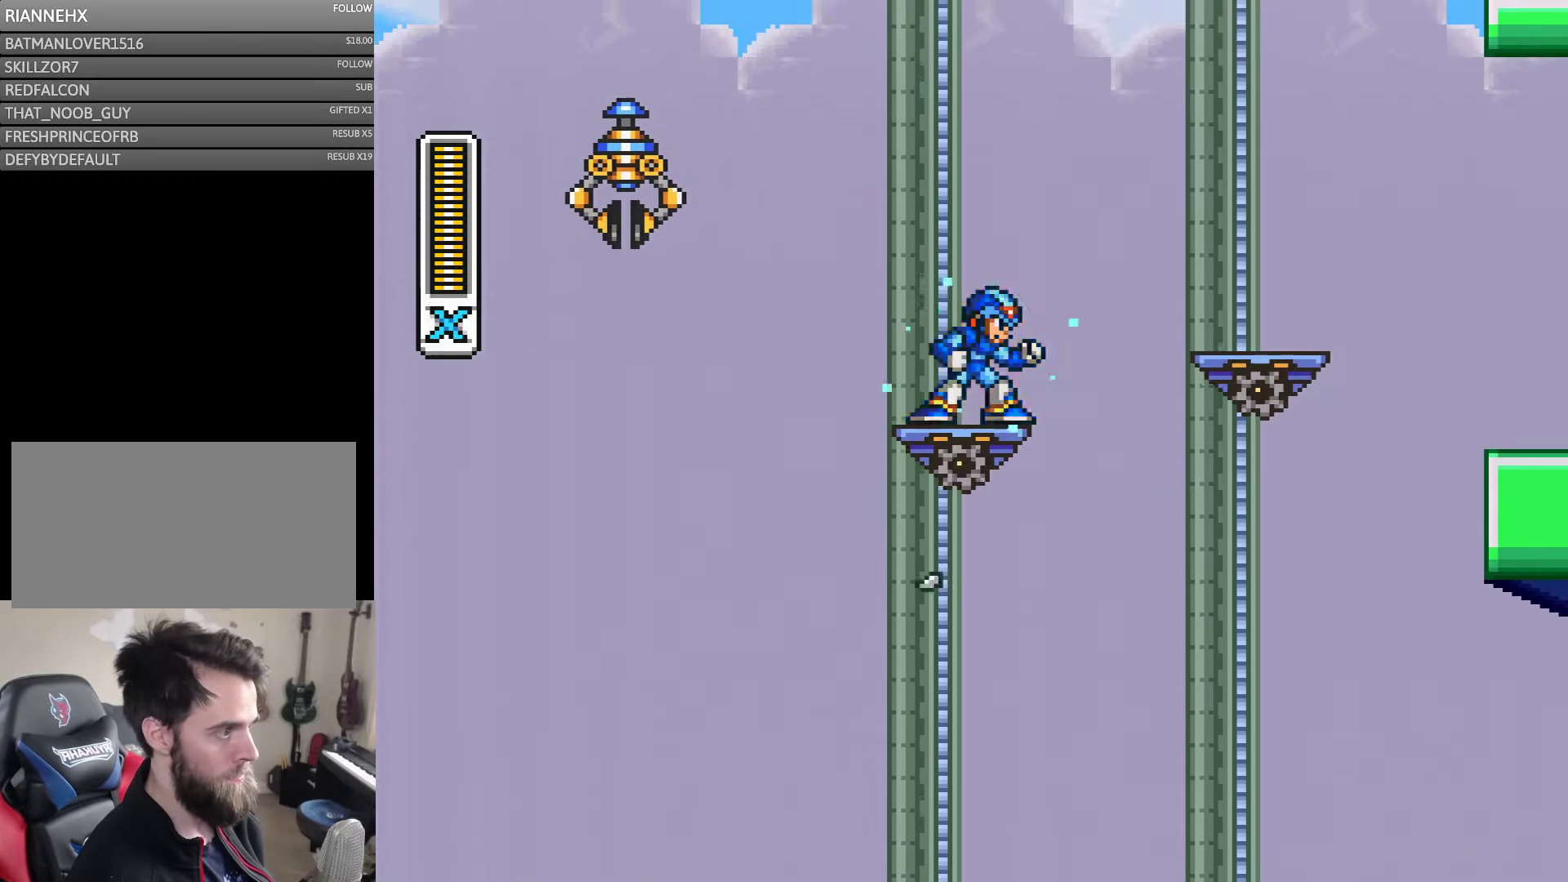
{"buttons": ["B", "Y"], "events": [[233, "DPAD_LEFT", "down"], [283, "DPAD_LEFT", "up"], [350, "B", "down"], [383, "Y", "up"], [500, "Y", "down"]]}
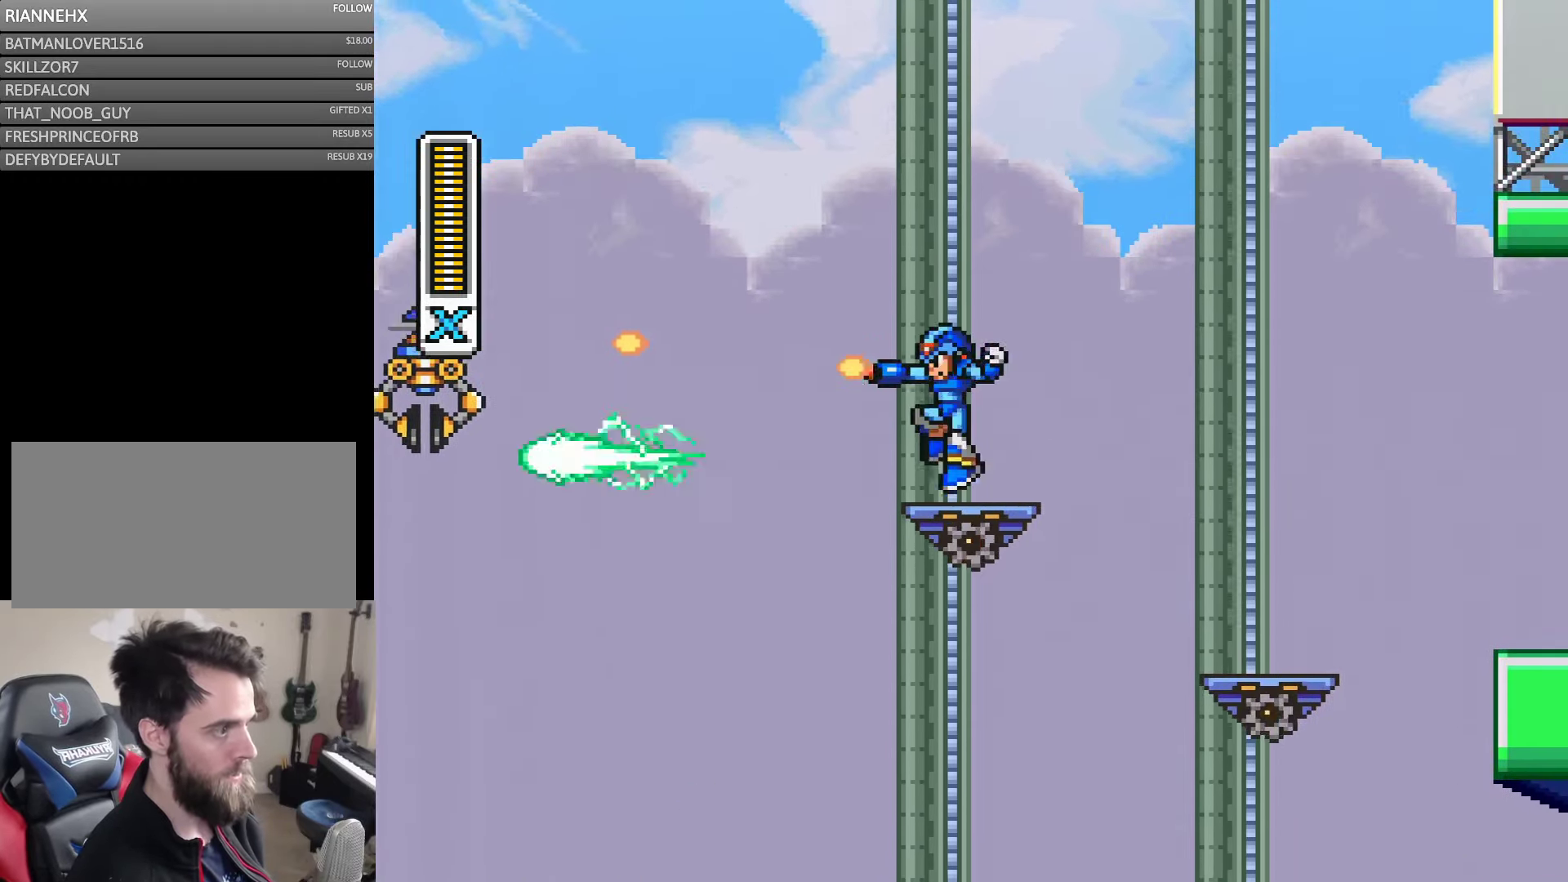
{"buttons": [], "events": [[33, "B", "up"], [350, "Y", "up"], [416, "Y", "down"], [466, "Y", "up"]]}
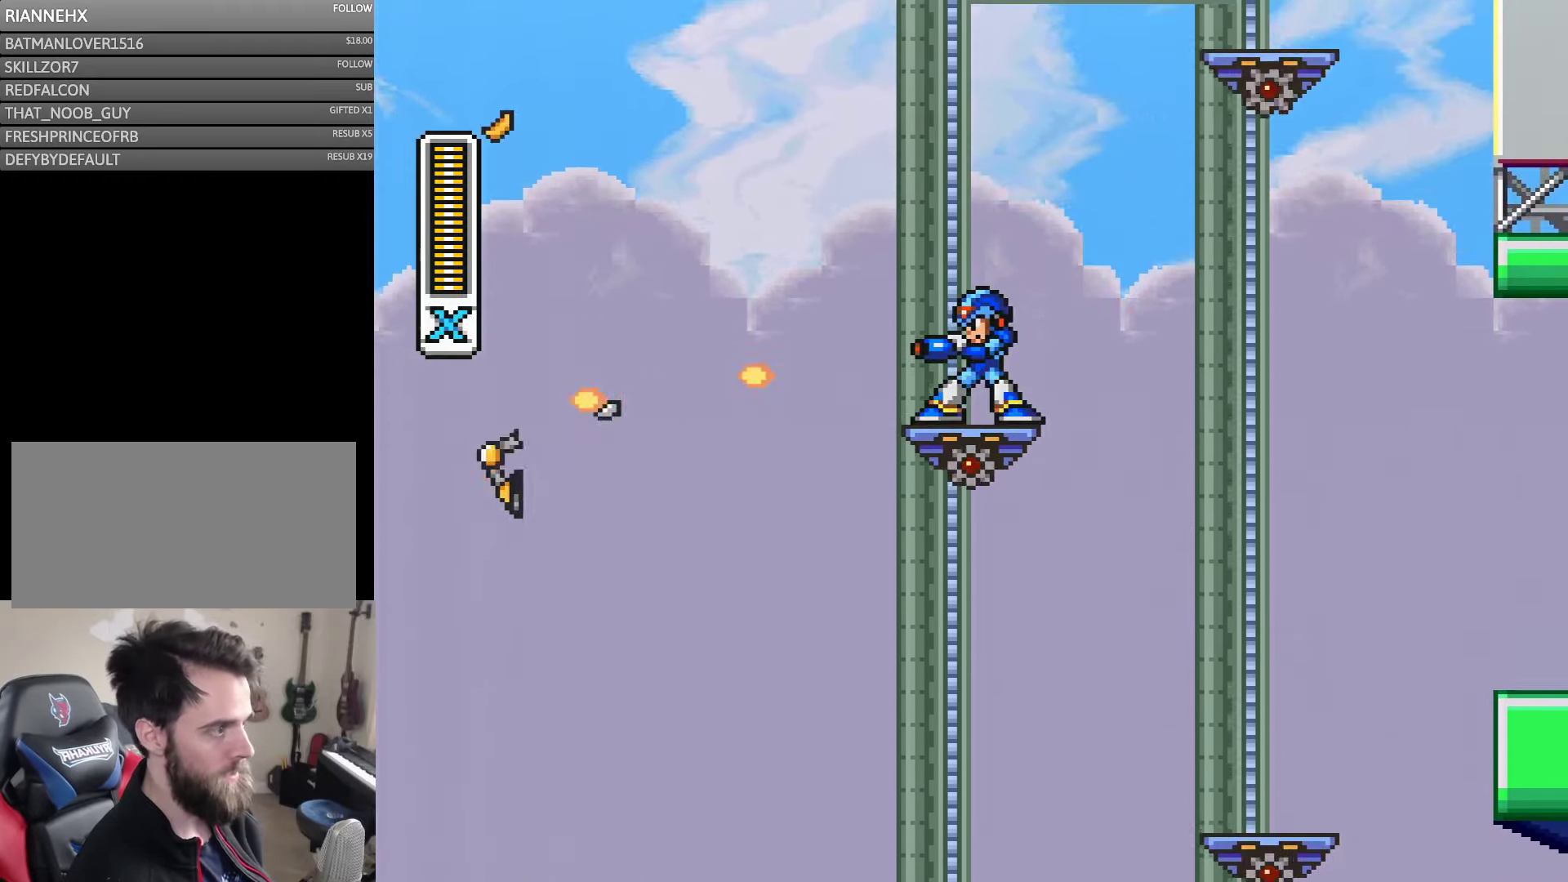
{"buttons": [], "events": [[33, "Y", "down"], [100, "Y", "up"], [150, "Y", "down"], [217, "Y", "up"]]}
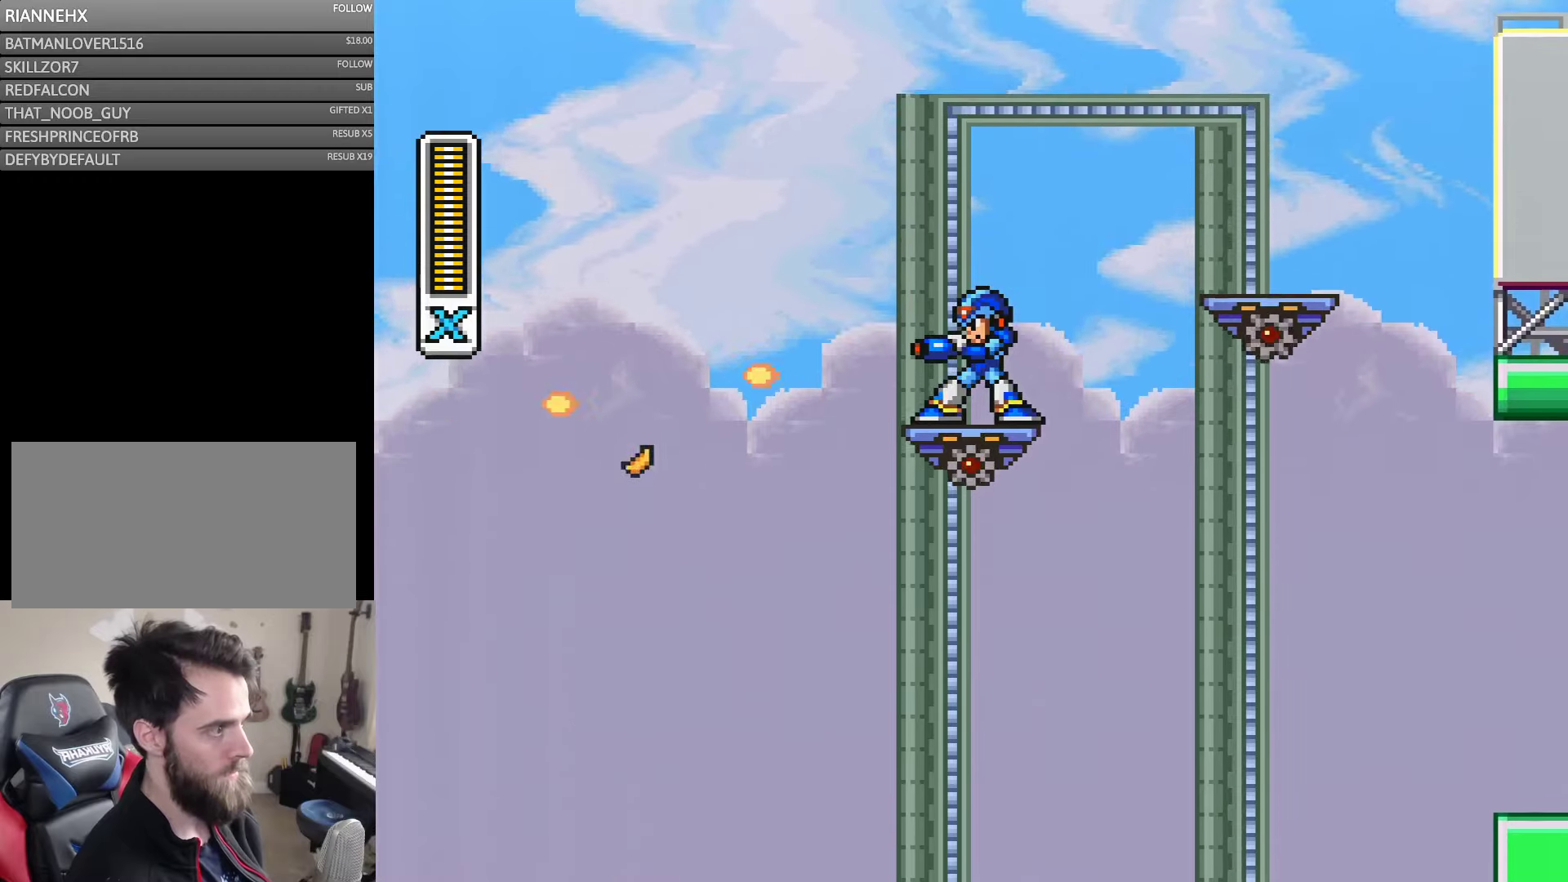
{"buttons": [], "events": [[33, "Y", "down"], [83, "Y", "up"], [150, "Y", "down"], [233, "Y", "up"], [300, "Y", "down"], [350, "Y", "up"], [417, "Y", "down"], [500, "Y", "up"]]}
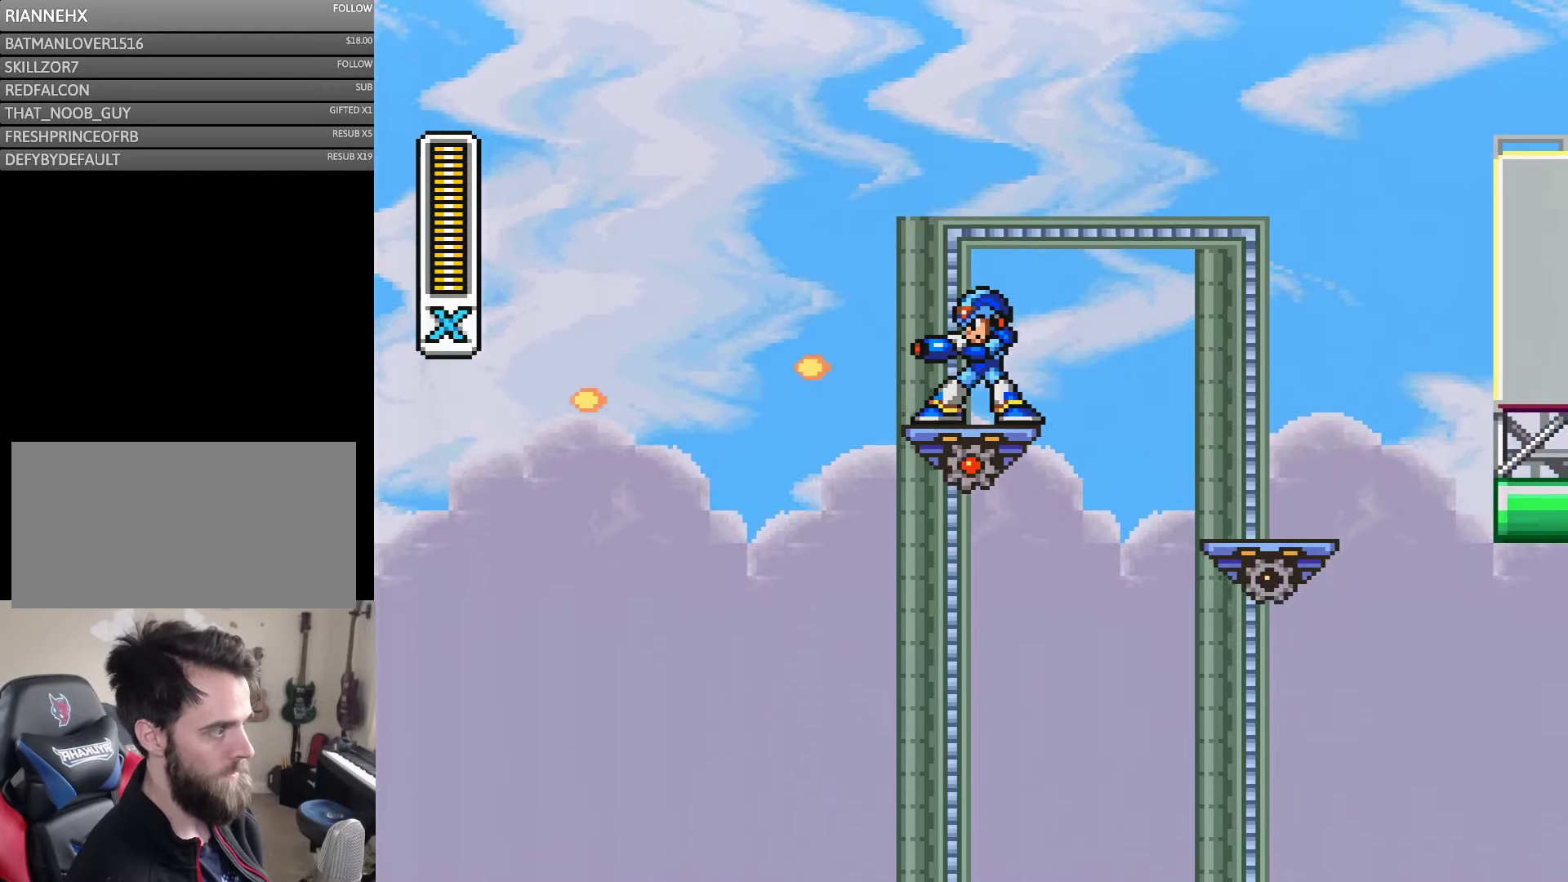
{"buttons": ["Y"], "events": [[67, "Y", "down"], [117, "Y", "up"], [183, "Y", "down"], [250, "Y", "up"], [350, "Y", "down"], [417, "Y", "up"], [483, "Y", "down"]]}
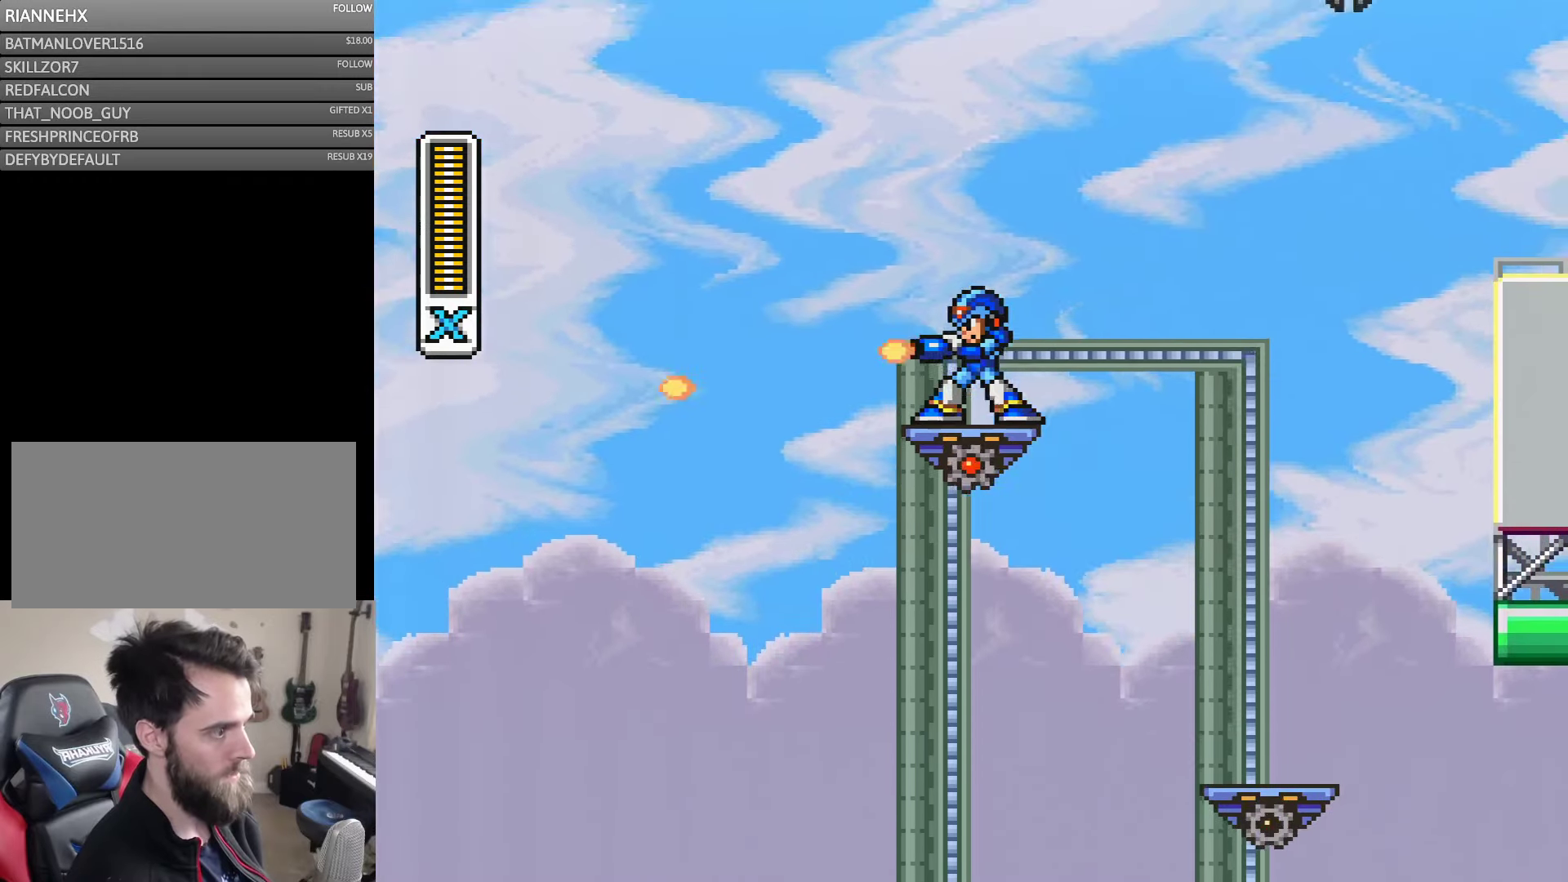
{"buttons": [], "events": [[50, "Y", "up"], [117, "Y", "down"], [183, "Y", "up"], [267, "Y", "down"], [317, "Y", "up"], [383, "Y", "down"], [450, "Y", "up"]]}
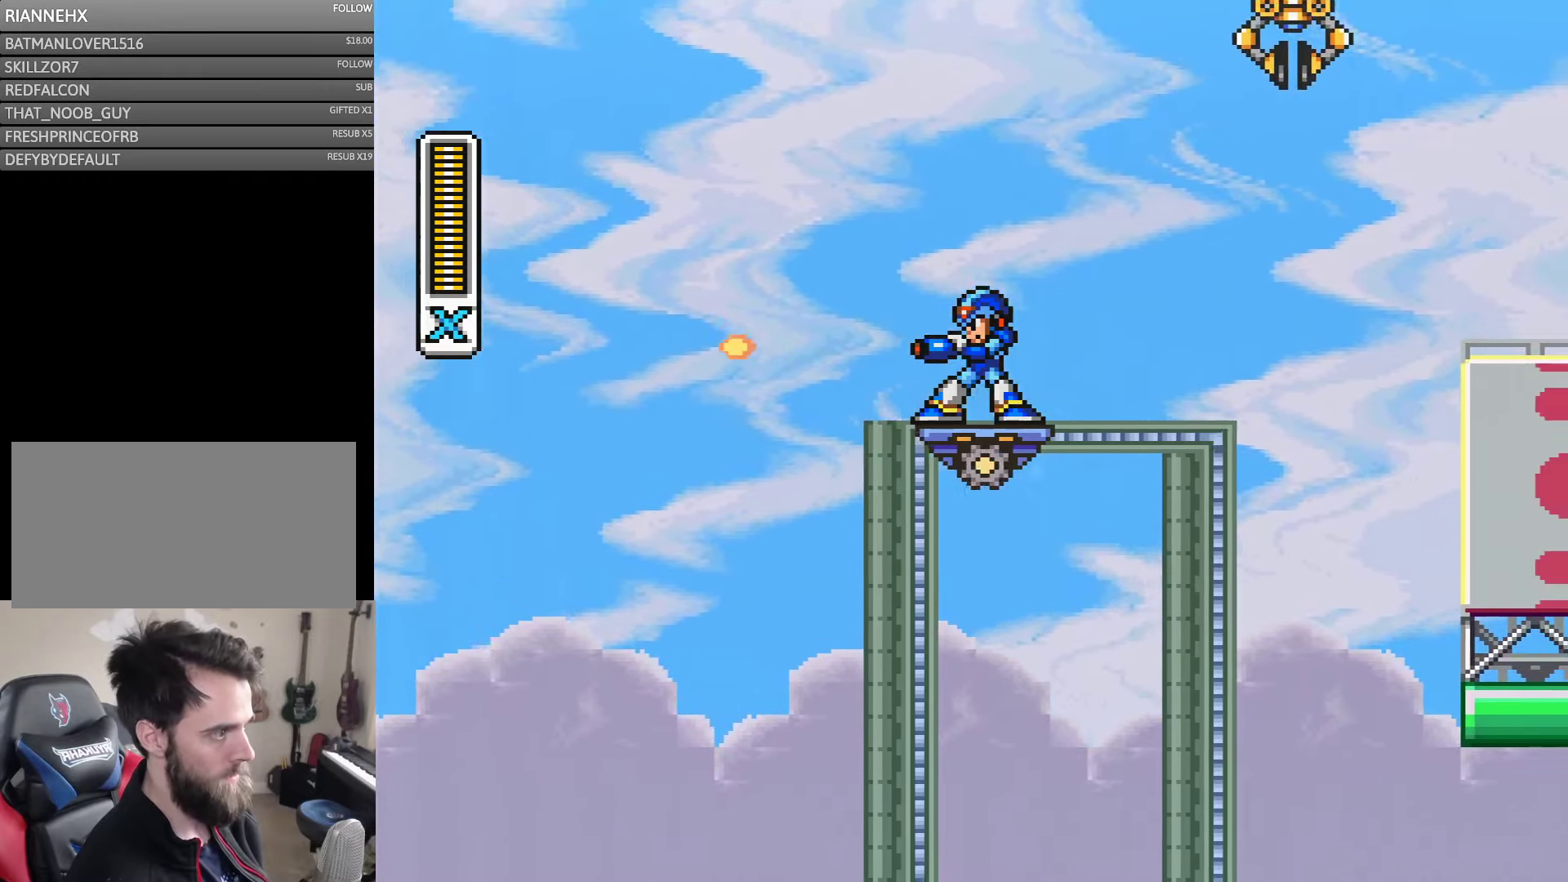
{"buttons": ["Y"], "events": [[17, "Y", "down"], [67, "DPAD_LEFT", "down"], [117, "DPAD_LEFT", "up"]]}
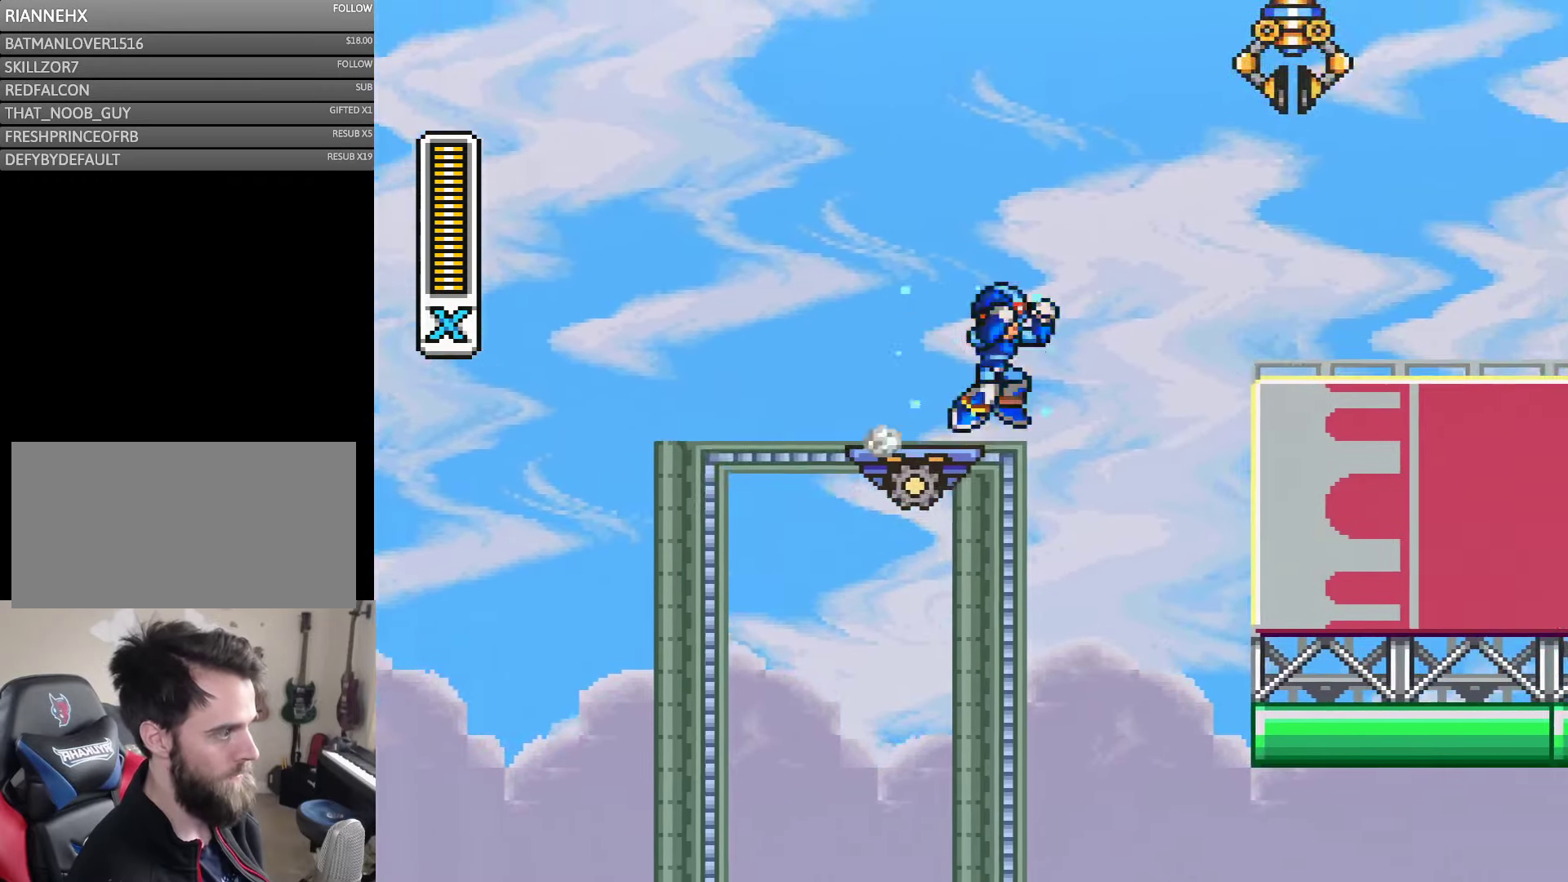
{"buttons": ["Y", "DPAD_RIGHT"], "events": [[17, "DPAD_RIGHT", "down"], [67, "A", "down"], [117, "B", "down"], [317, "B", "up"], [350, "A", "up"]]}
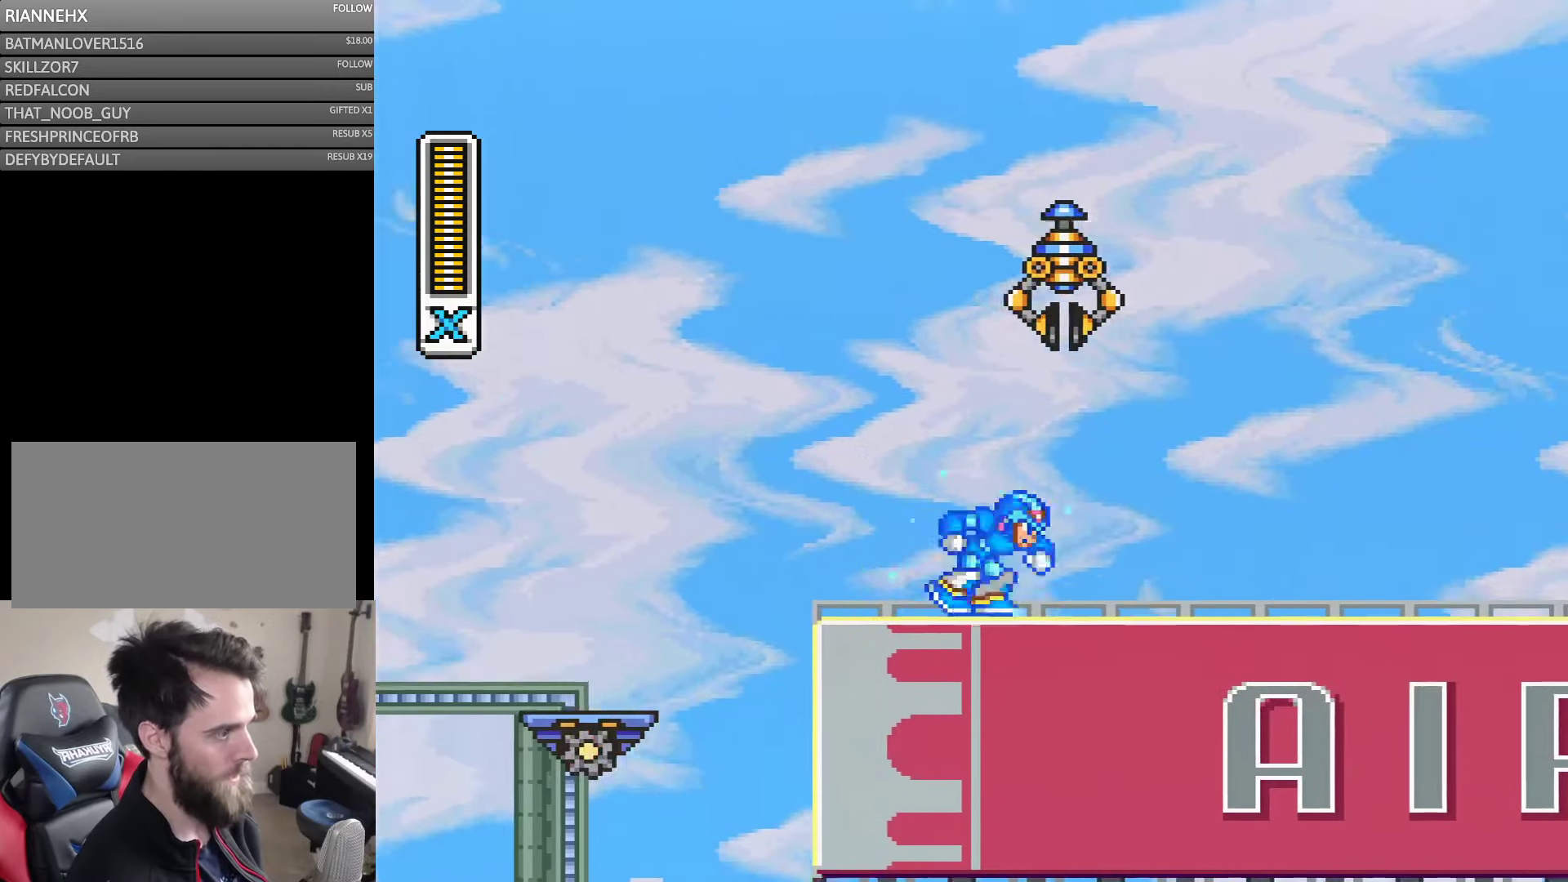
{"buttons": ["A", "Y", "DPAD_RIGHT"], "events": [[117, "A", "down"], [350, "A", "up"], [483, "A", "down"]]}